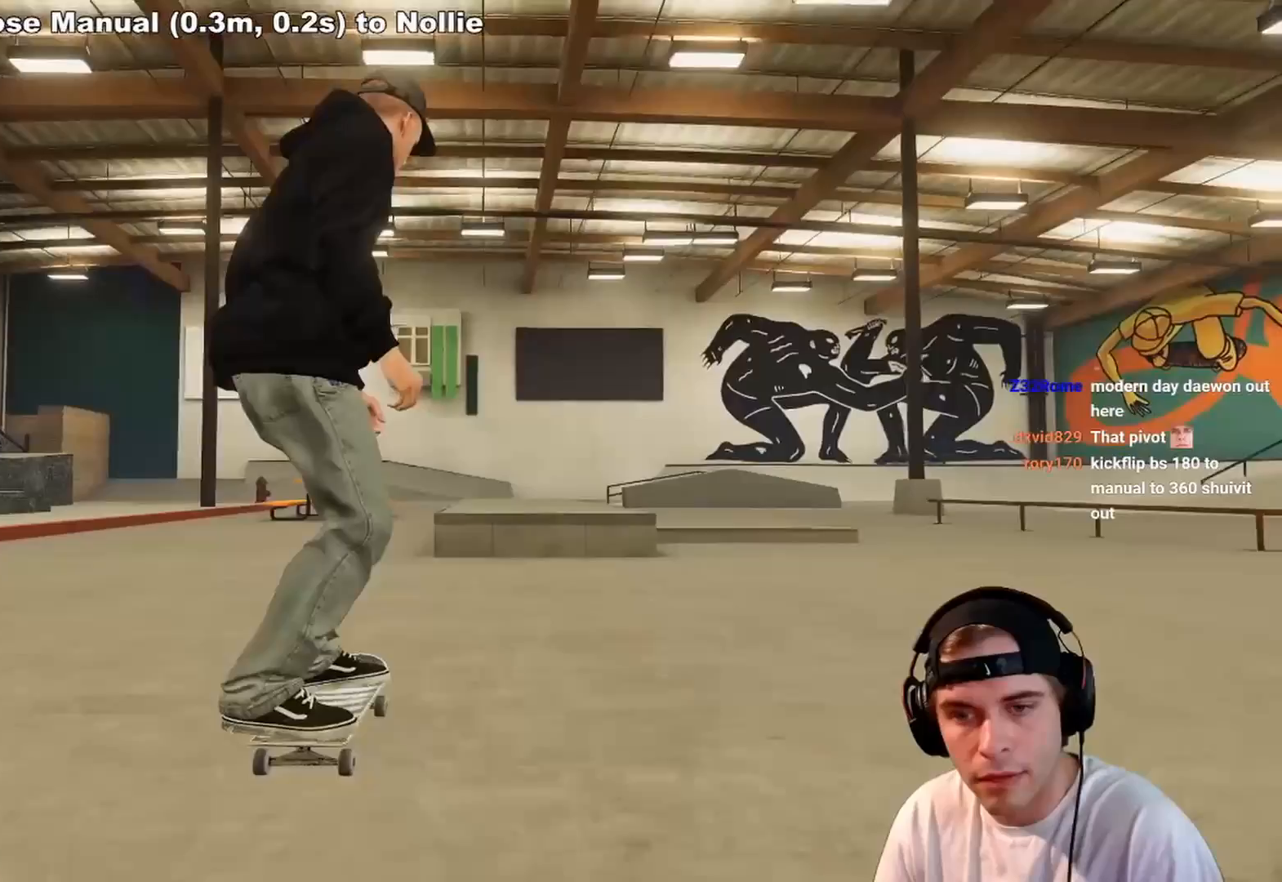
Gameplay with a controller (Xbox layout); each line is a JSON object with the inputs held at the frame after it. "events" lists button and stick changes between this image and that frame as [ms after this image, input, new state], when the widget could be followed in between. Not read: L3 R3.
{"buttons": ["R2"], "left_stick": "down", "right_stick": "down", "events": [[183, "R2", "down"], [217, "left_stick", "down"], [217, "right_stick", "down"]]}
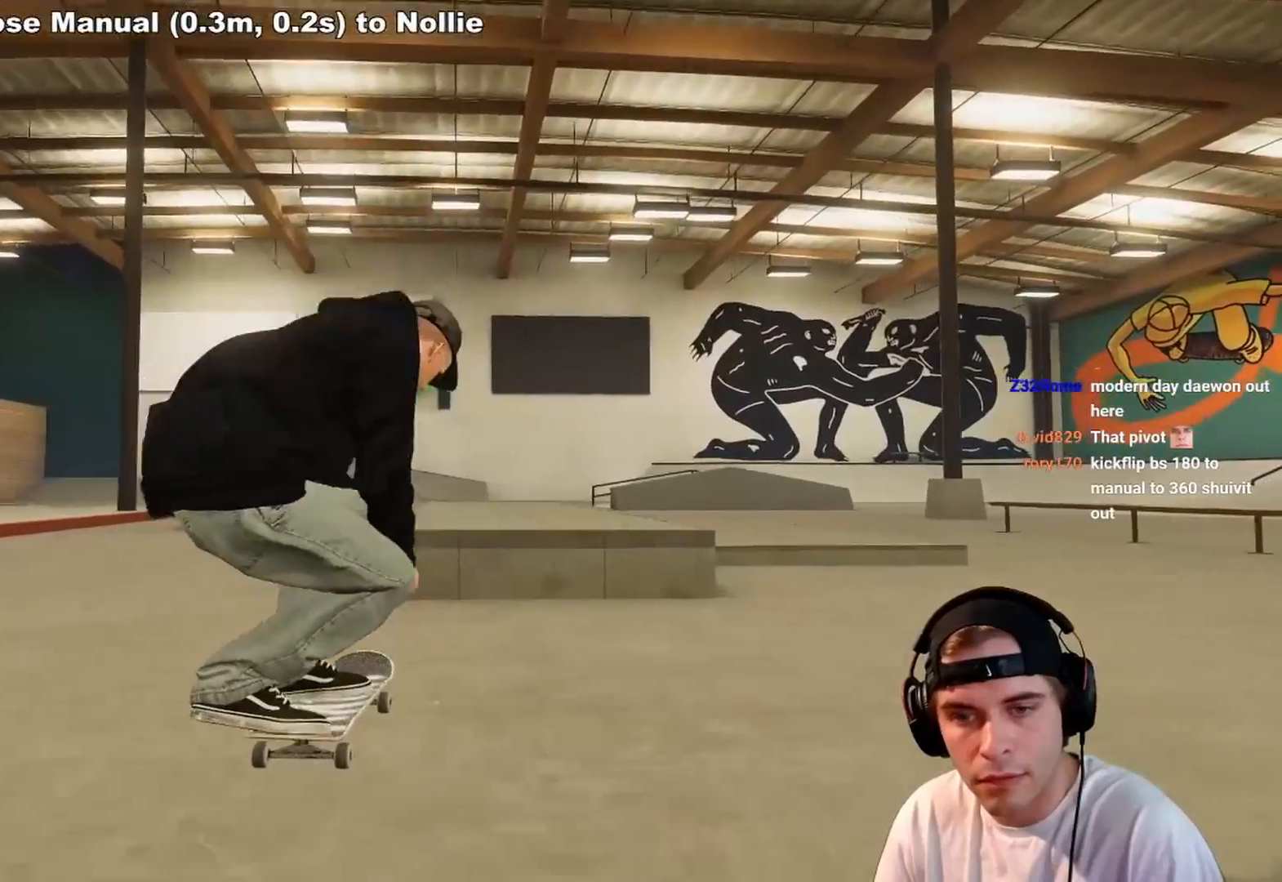
{"buttons": ["R2"], "left_stick": "center", "right_stick": "center", "events": [[167, "left_stick", "left"], [183, "right_stick", "center"], [267, "left_stick", "center"]]}
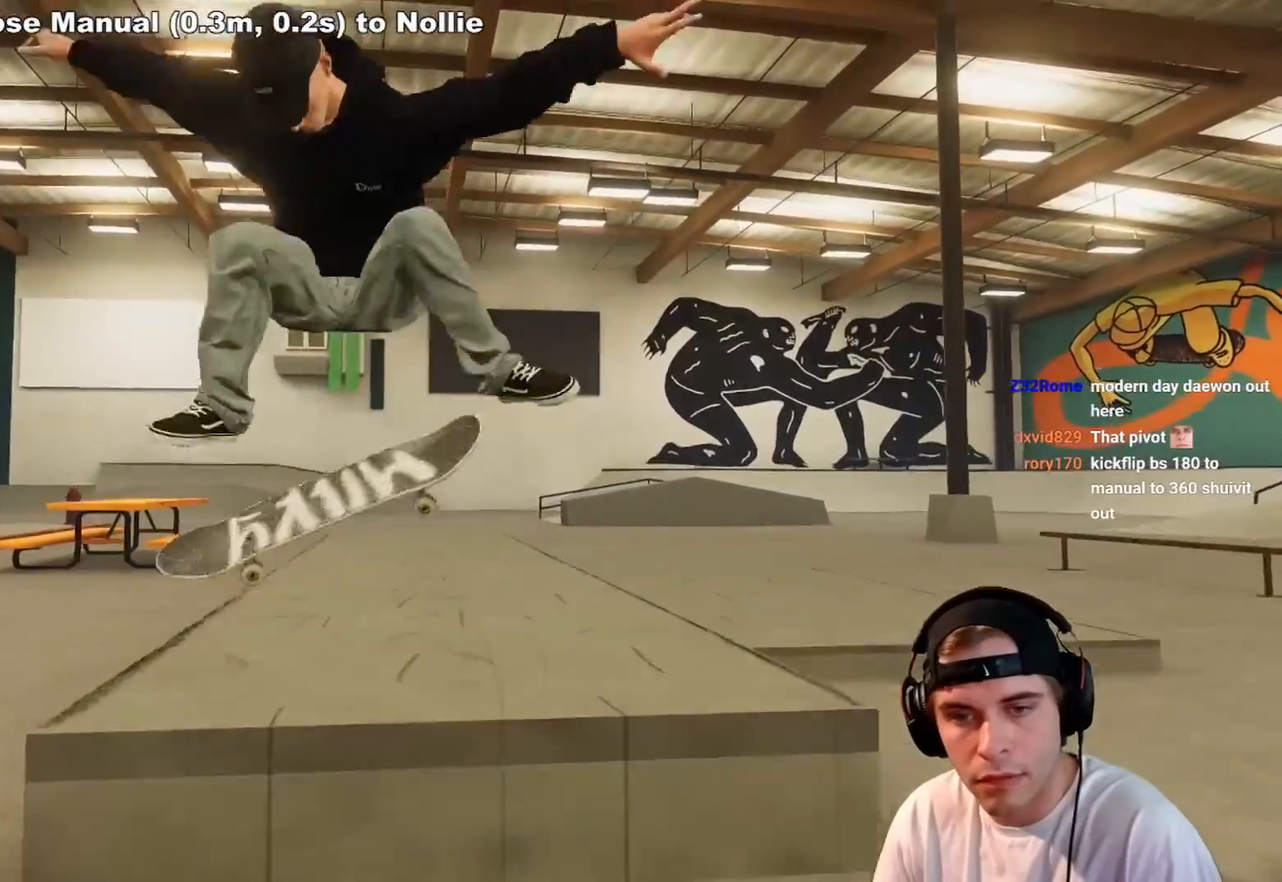
{"buttons": ["L2"], "left_stick": "up", "right_stick": "center", "events": [[17, "left_stick", "up"], [217, "R2", "up"], [500, "L2", "down"]]}
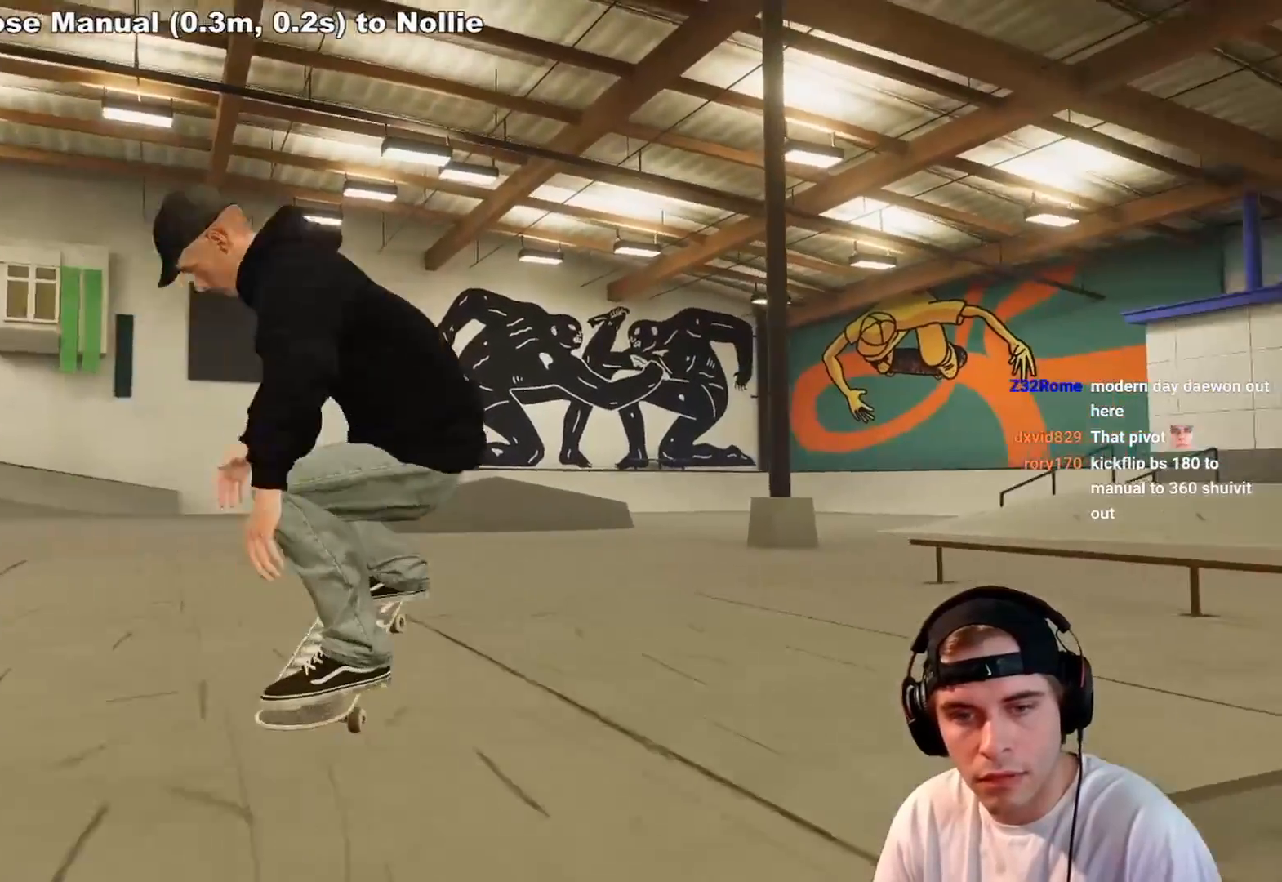
{"buttons": ["L2"], "left_stick": "up", "right_stick": "center", "events": []}
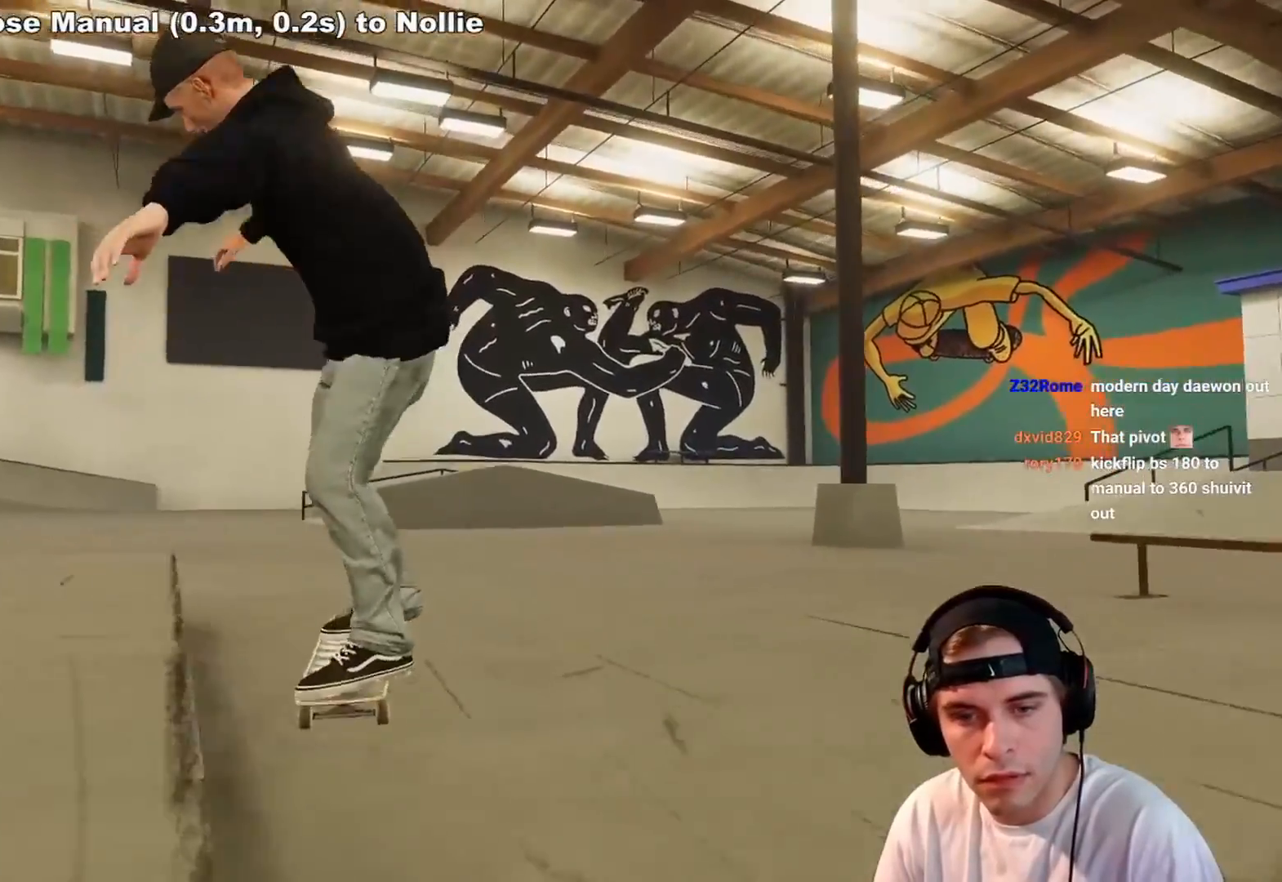
{"buttons": ["A"], "left_stick": "center", "right_stick": "center", "events": [[50, "L2", "up"], [50, "left_stick", "center"], [167, "DPAD_UP", "down"], [267, "DPAD_UP", "up"], [317, "A", "down"]]}
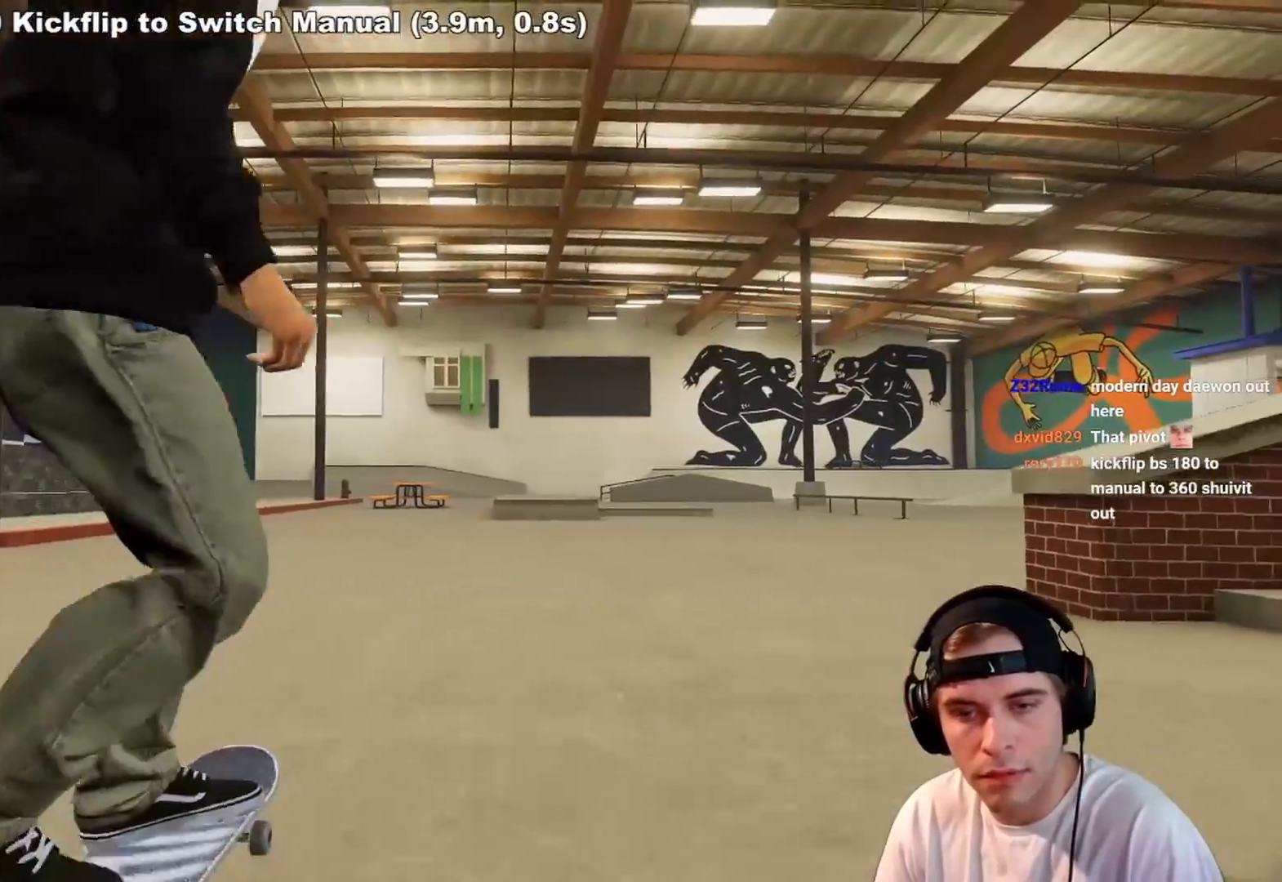
{"buttons": ["A"], "left_stick": "center", "right_stick": "center", "events": []}
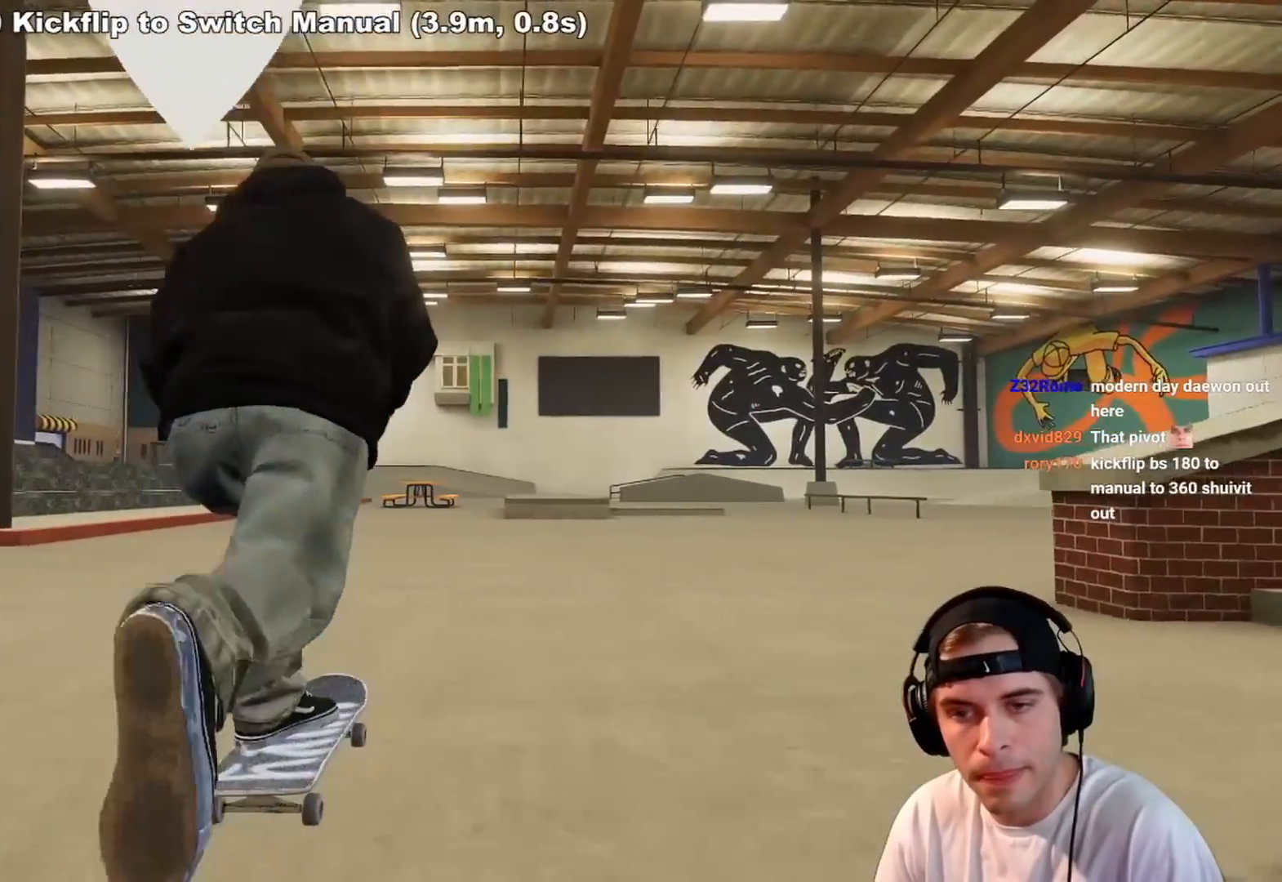
{"buttons": ["A"], "left_stick": "center", "right_stick": "center", "events": []}
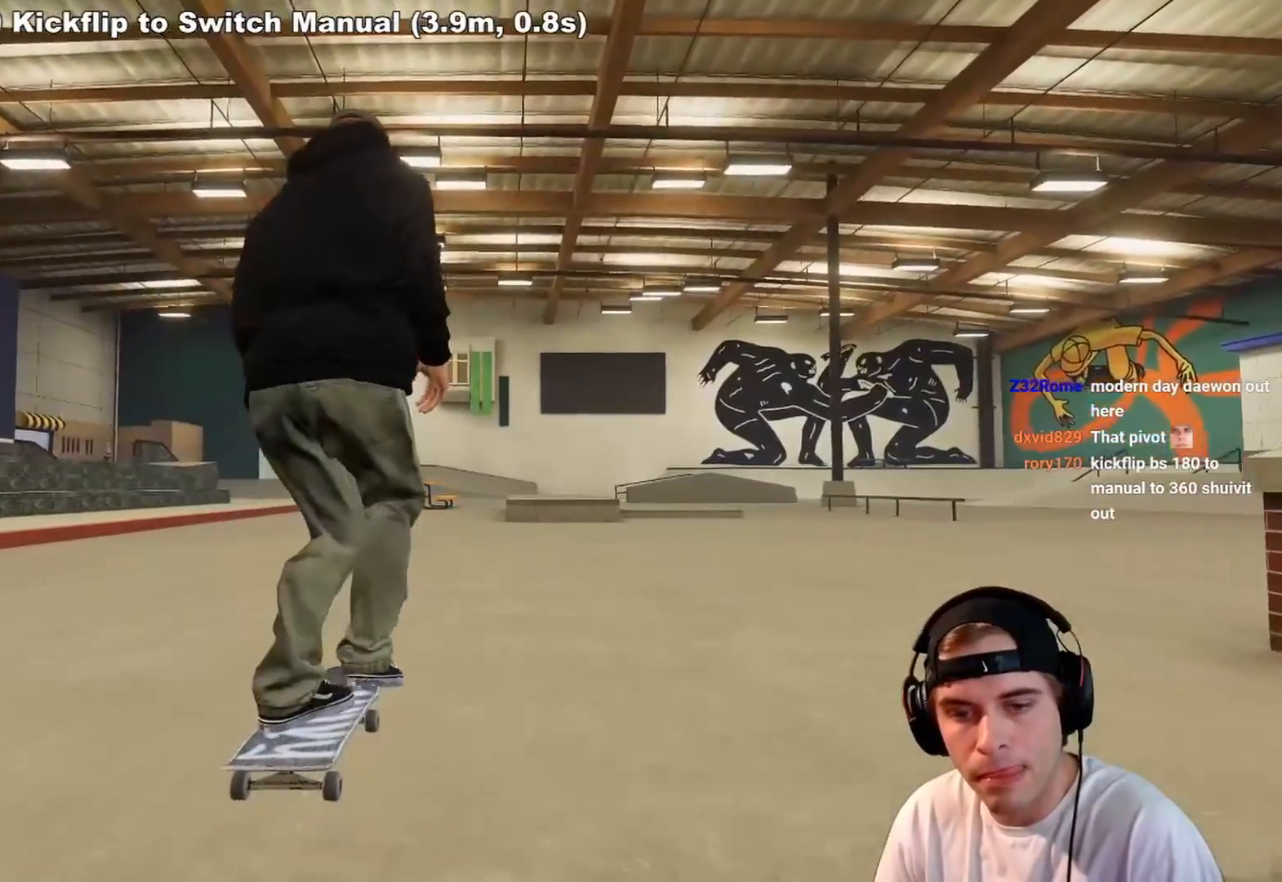
{"buttons": ["R2"], "left_stick": "center", "right_stick": "center", "events": [[317, "R2", "down"], [350, "A", "up"]]}
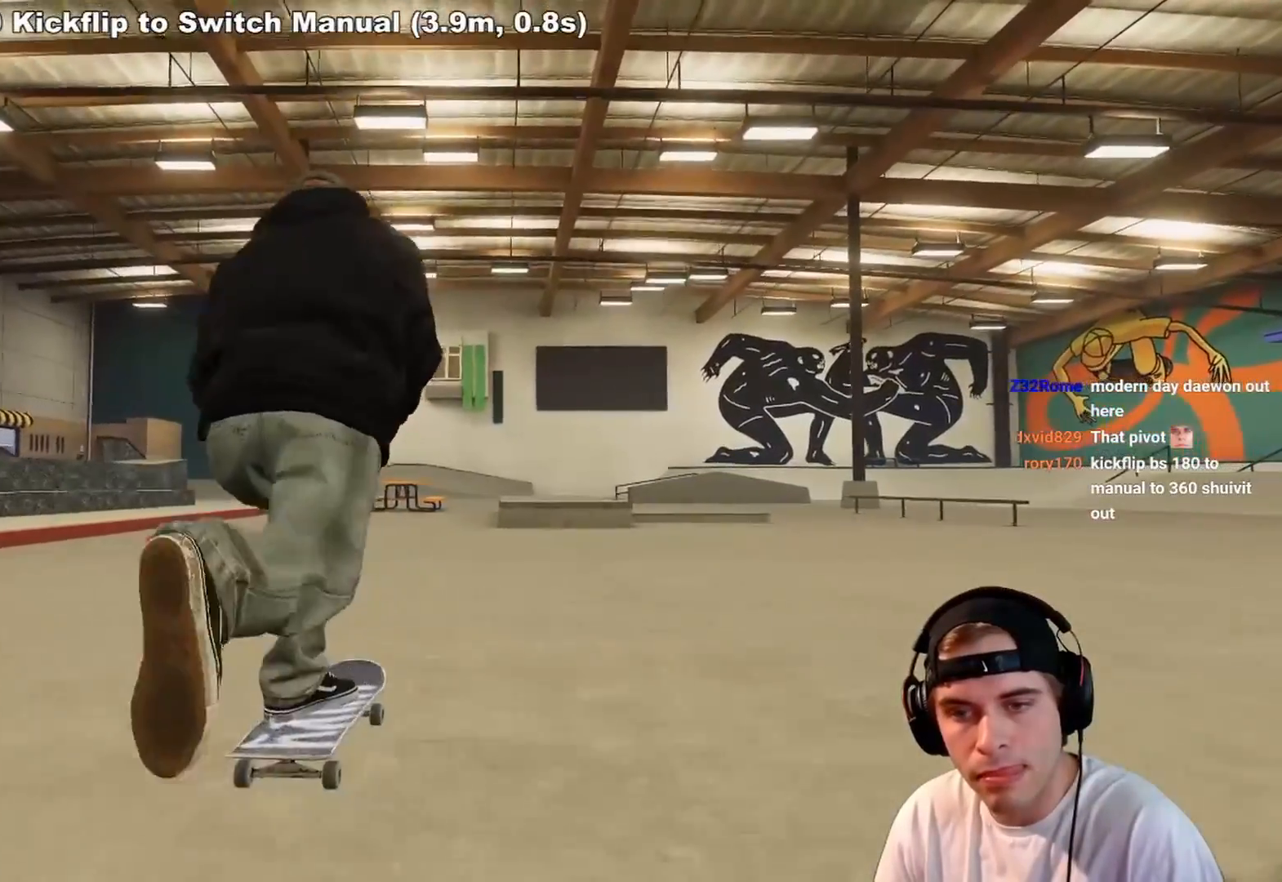
{"buttons": [], "left_stick": "center", "right_stick": "center", "events": [[50, "R2", "up"], [150, "L2", "down"], [433, "L2", "up"]]}
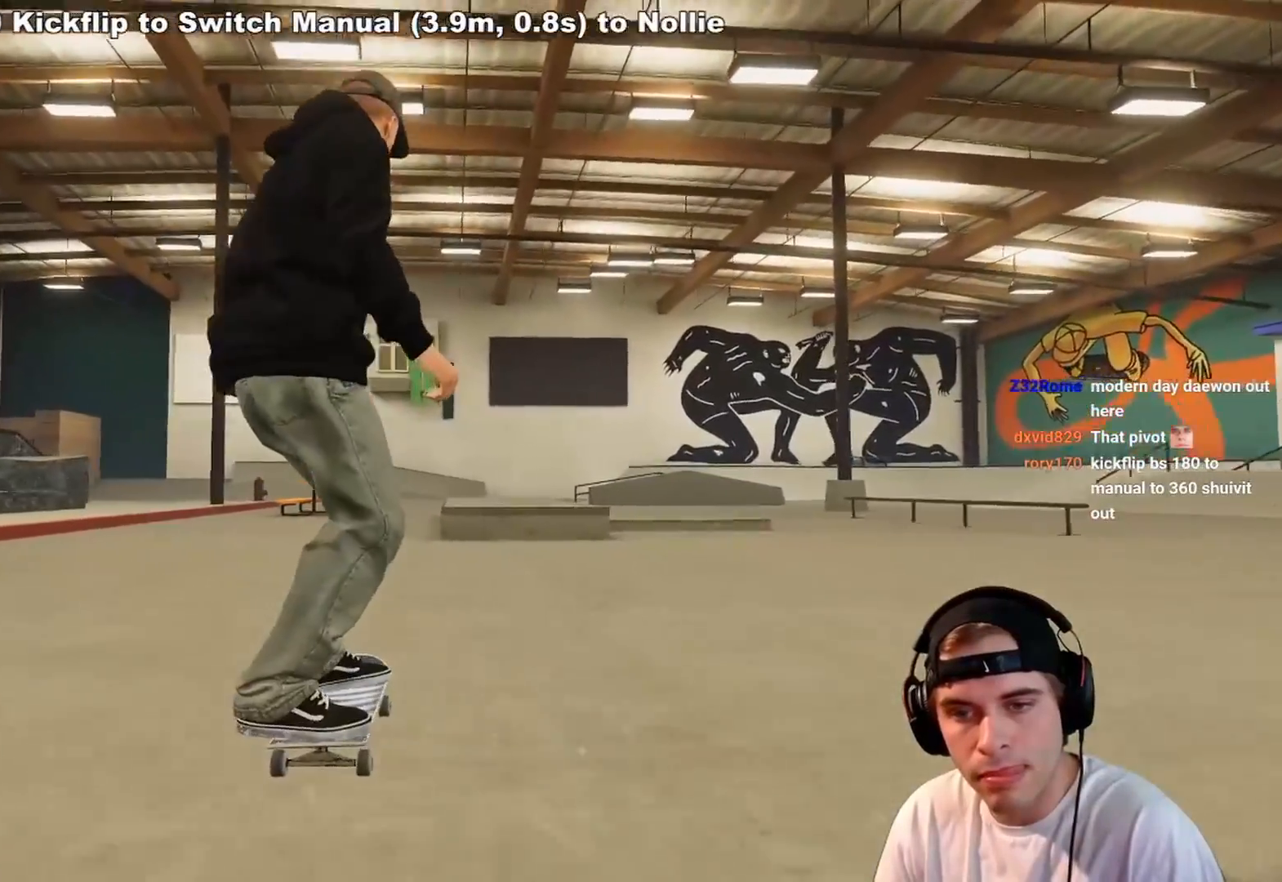
{"buttons": ["R2"], "left_stick": "down", "right_stick": "down", "events": [[383, "R2", "down"], [450, "left_stick", "down"], [467, "right_stick", "down"]]}
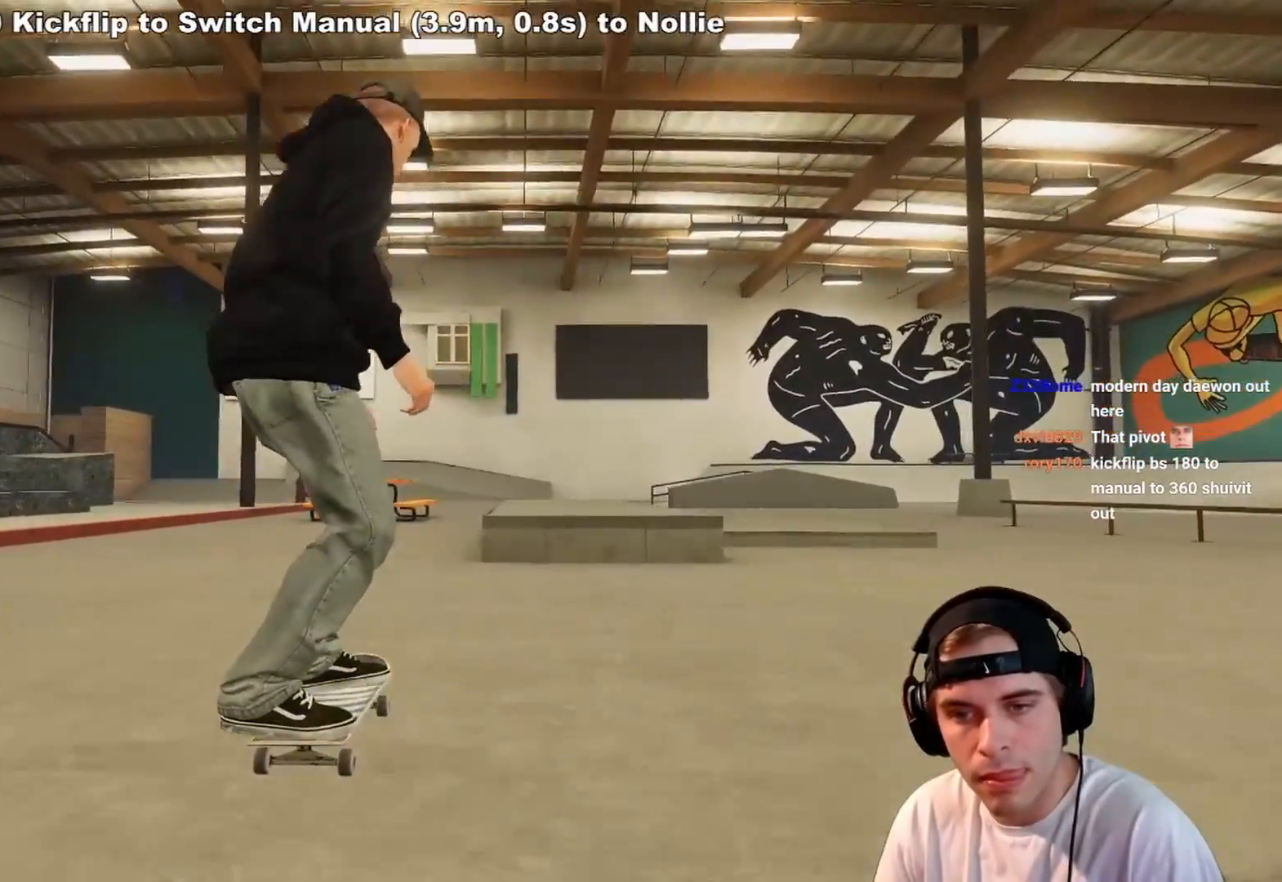
{"buttons": ["R2"], "left_stick": "left", "right_stick": "down", "events": [[467, "left_stick", "left"]]}
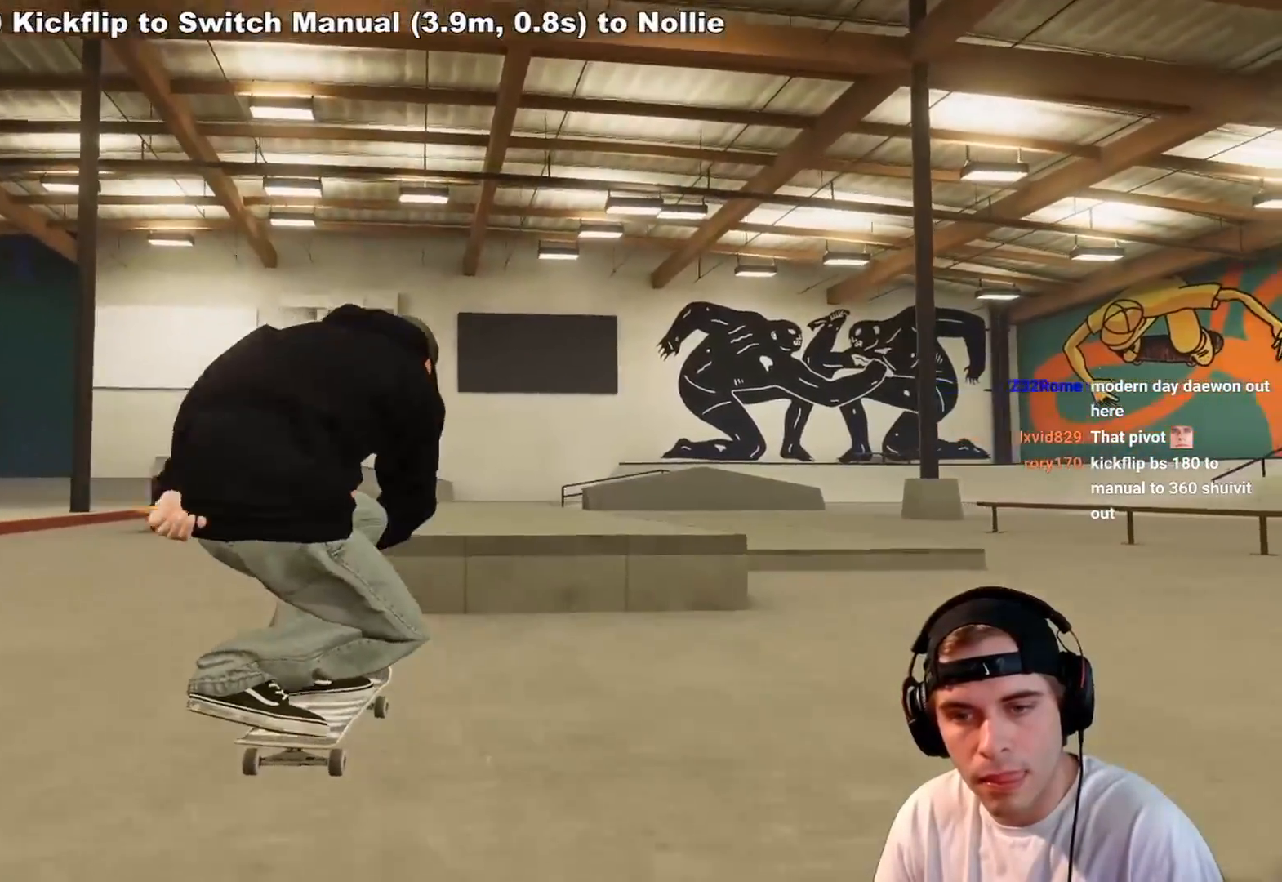
{"buttons": [], "left_stick": "up", "right_stick": "center", "events": [[17, "right_stick", "center"], [83, "left_stick", "center"], [317, "left_stick", "up"], [417, "R2", "up"]]}
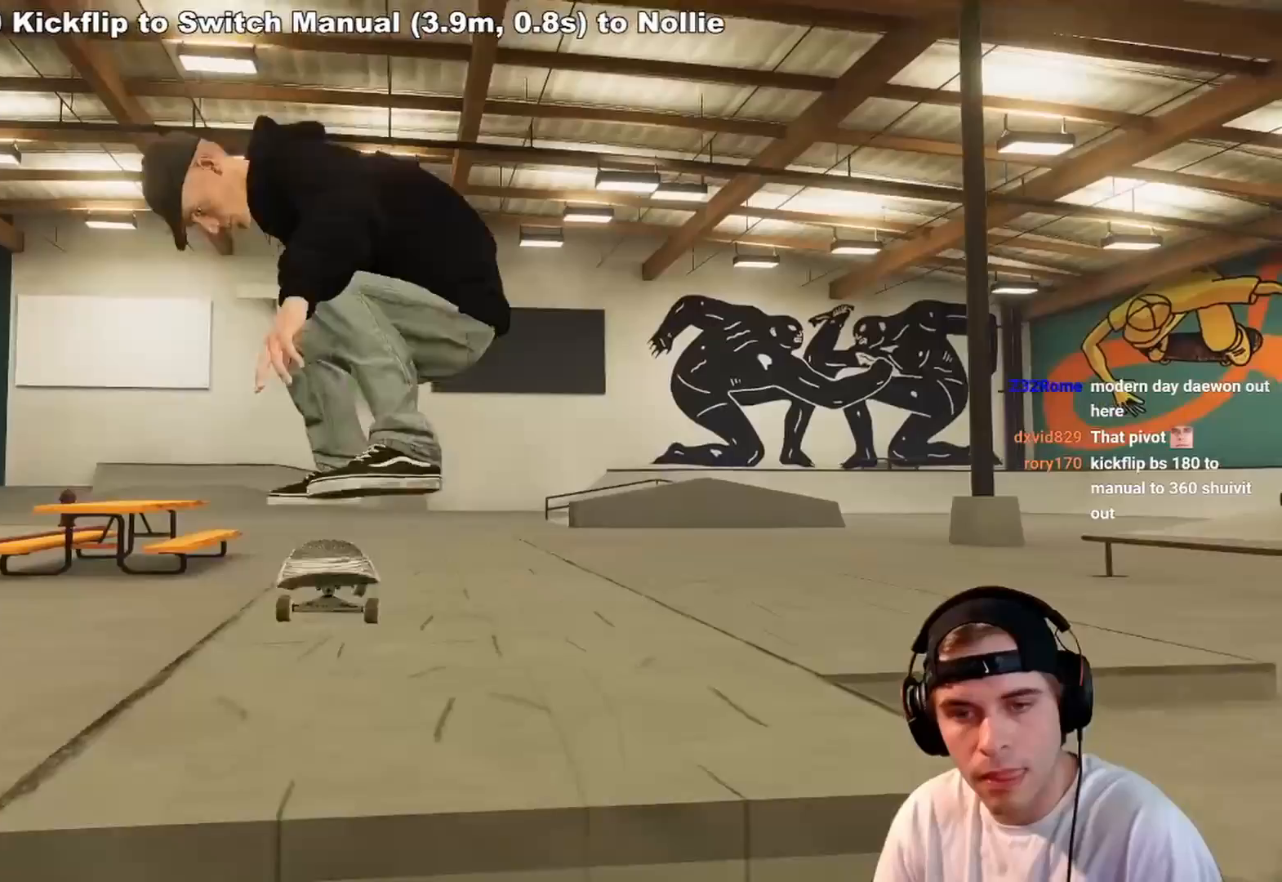
{"buttons": ["L2"], "left_stick": "up", "right_stick": "center", "events": [[367, "L2", "down"]]}
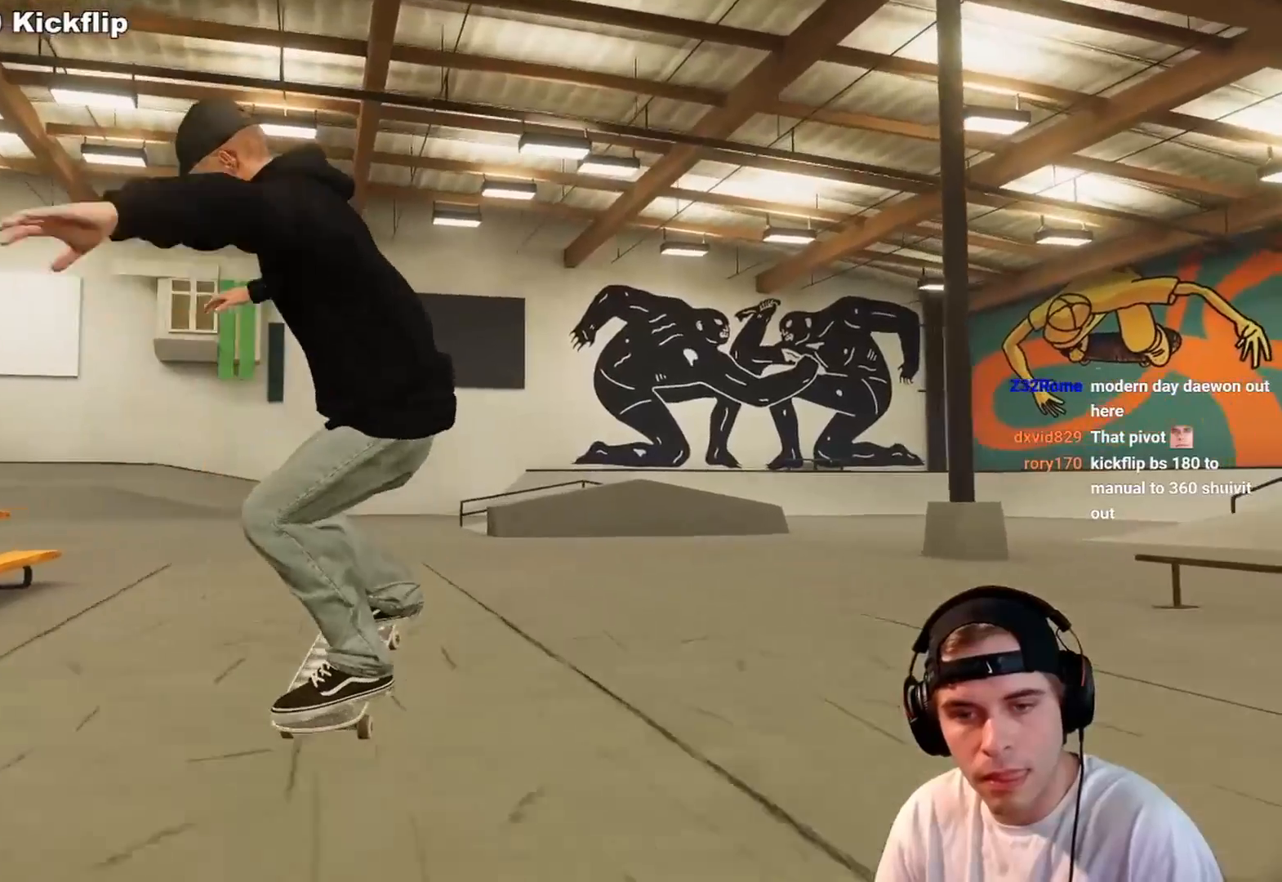
{"buttons": [], "left_stick": "up", "right_stick": "center", "events": [[433, "L2", "up"]]}
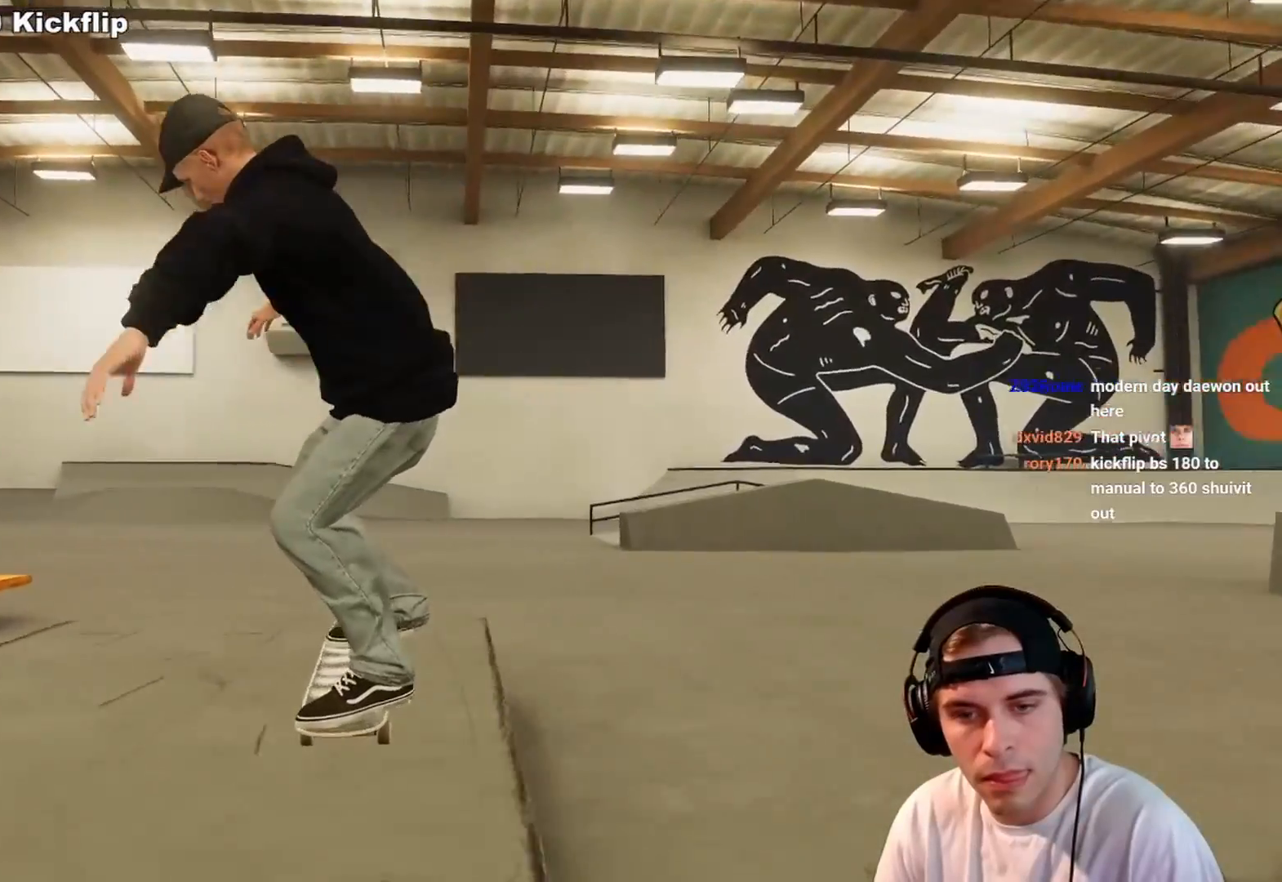
{"buttons": [], "left_stick": "center", "right_stick": "center", "events": [[33, "L1", "down"], [200, "left_stick", "right"], [217, "L1", "up"], [283, "left_stick", "center"]]}
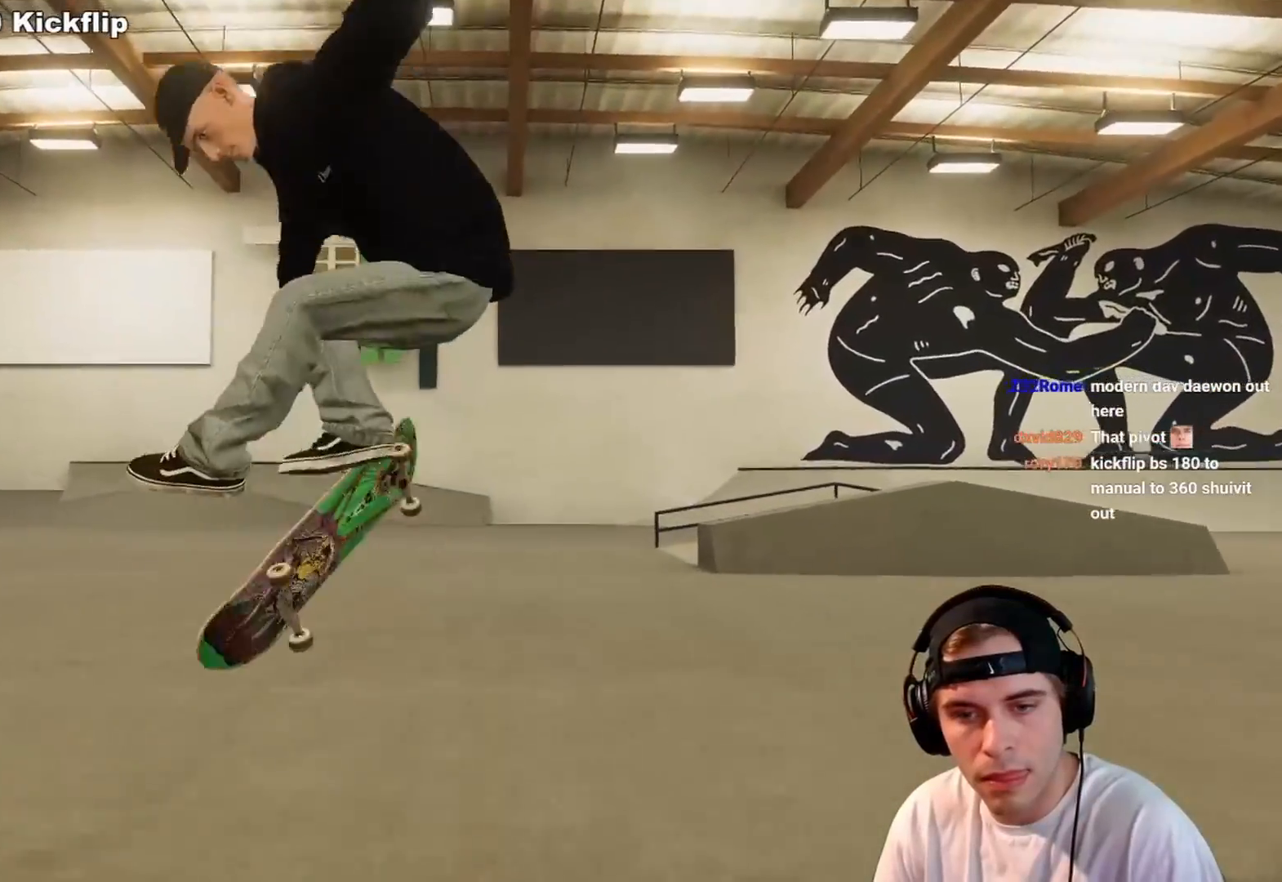
{"buttons": [], "left_stick": "center", "right_stick": "center", "events": [[150, "right_stick", "up"], [167, "left_stick", "right"], [217, "right_stick", "center"], [283, "left_stick", "center"]]}
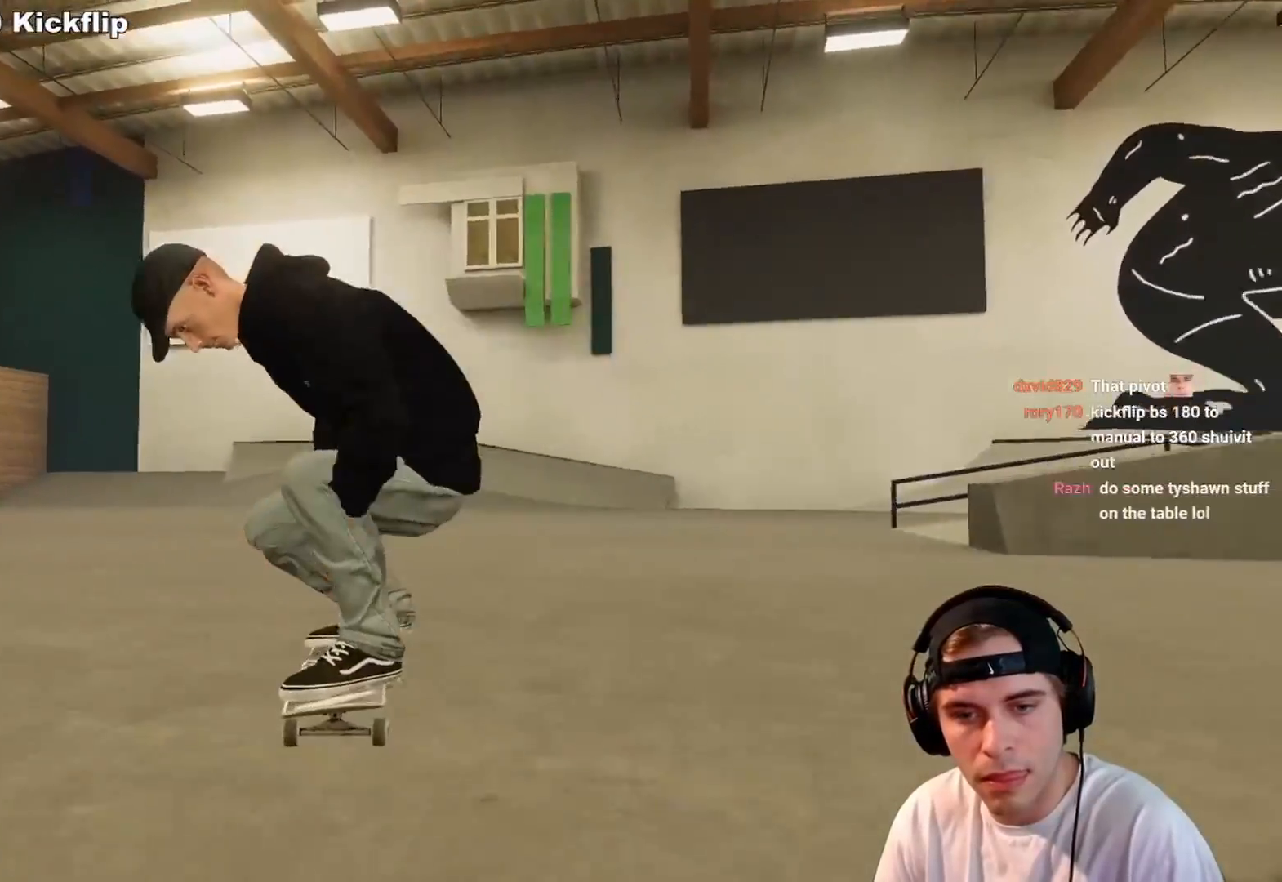
{"buttons": [], "left_stick": "center", "right_stick": "center", "events": [[117, "A", "down"], [350, "A", "up"]]}
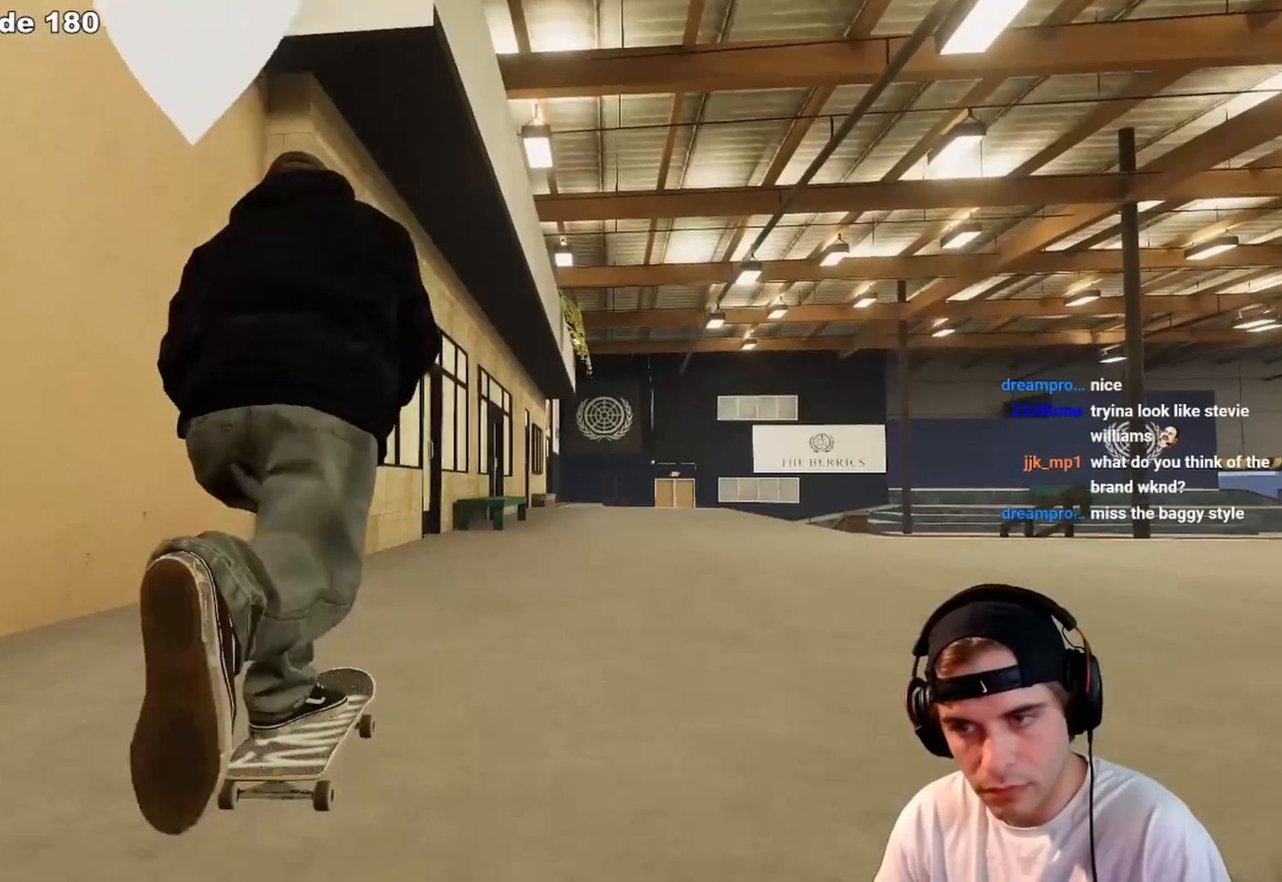
{"buttons": [], "left_stick": "center", "right_stick": "center", "events": [[17, "R2", "down"], [50, "A", "down"], [283, "R2", "up"], [333, "A", "up"]]}
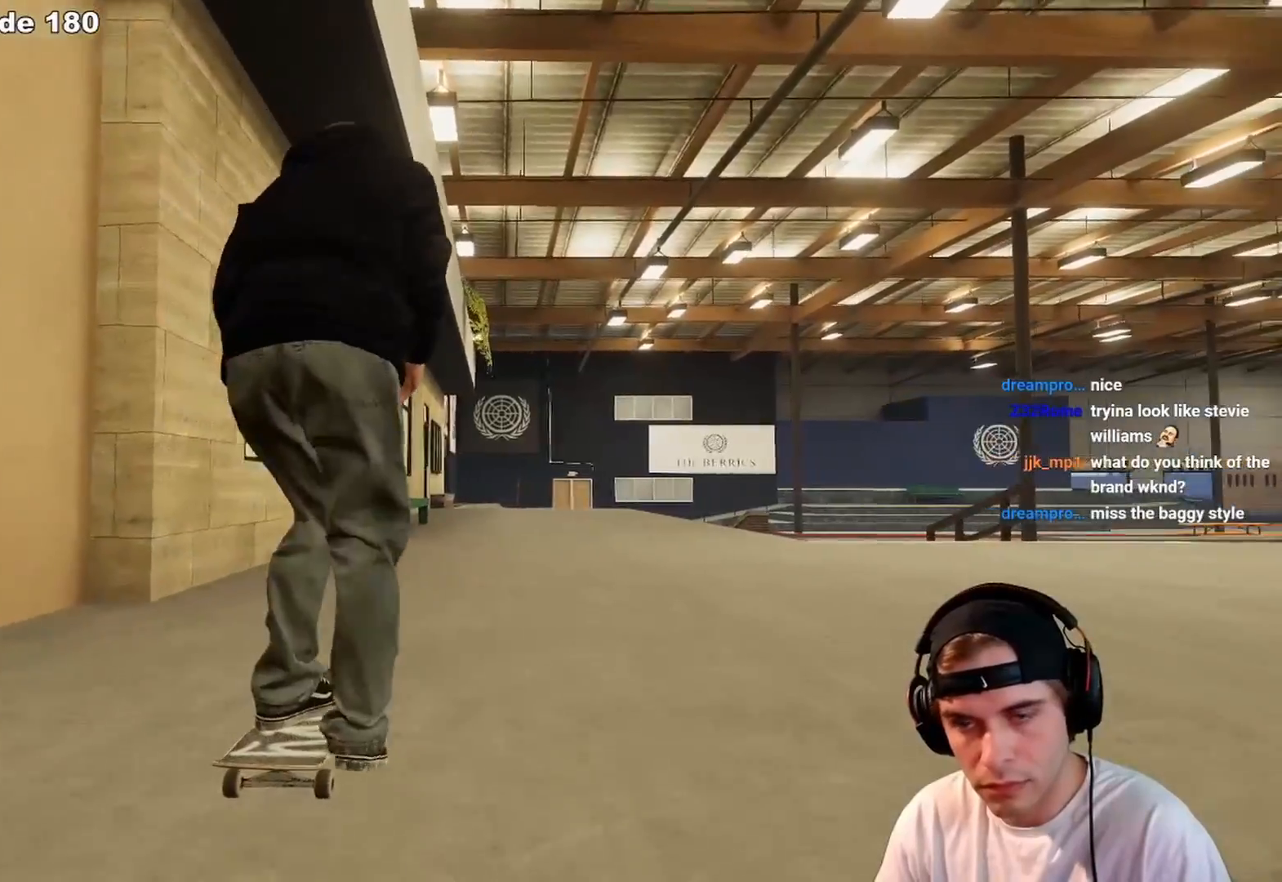
{"buttons": [], "left_stick": "up", "right_stick": "center", "events": [[500, "left_stick", "up"]]}
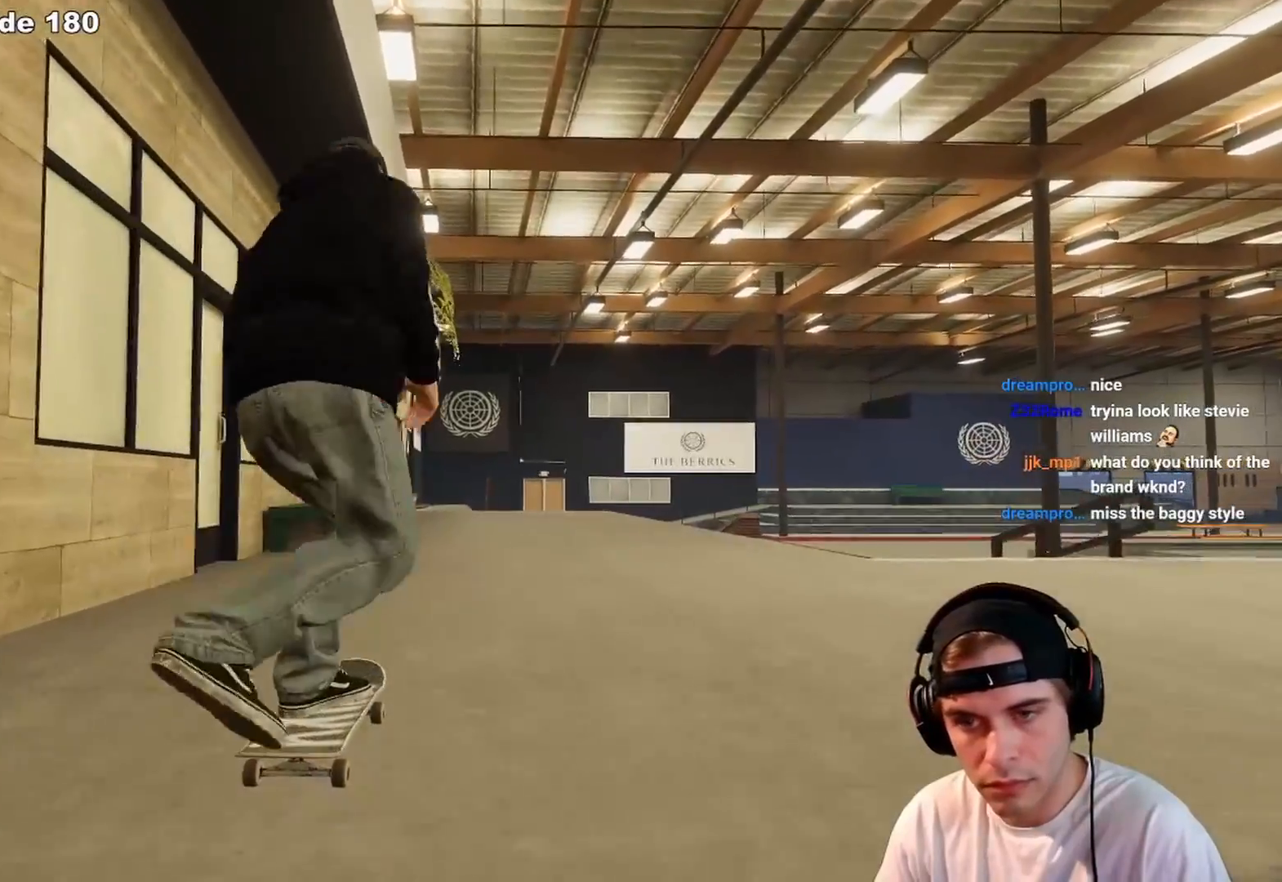
{"buttons": [], "left_stick": "center", "right_stick": "center", "events": [[283, "right_stick", "left"], [300, "left_stick", "center"], [333, "right_stick", "down-left"], [467, "right_stick", "center"]]}
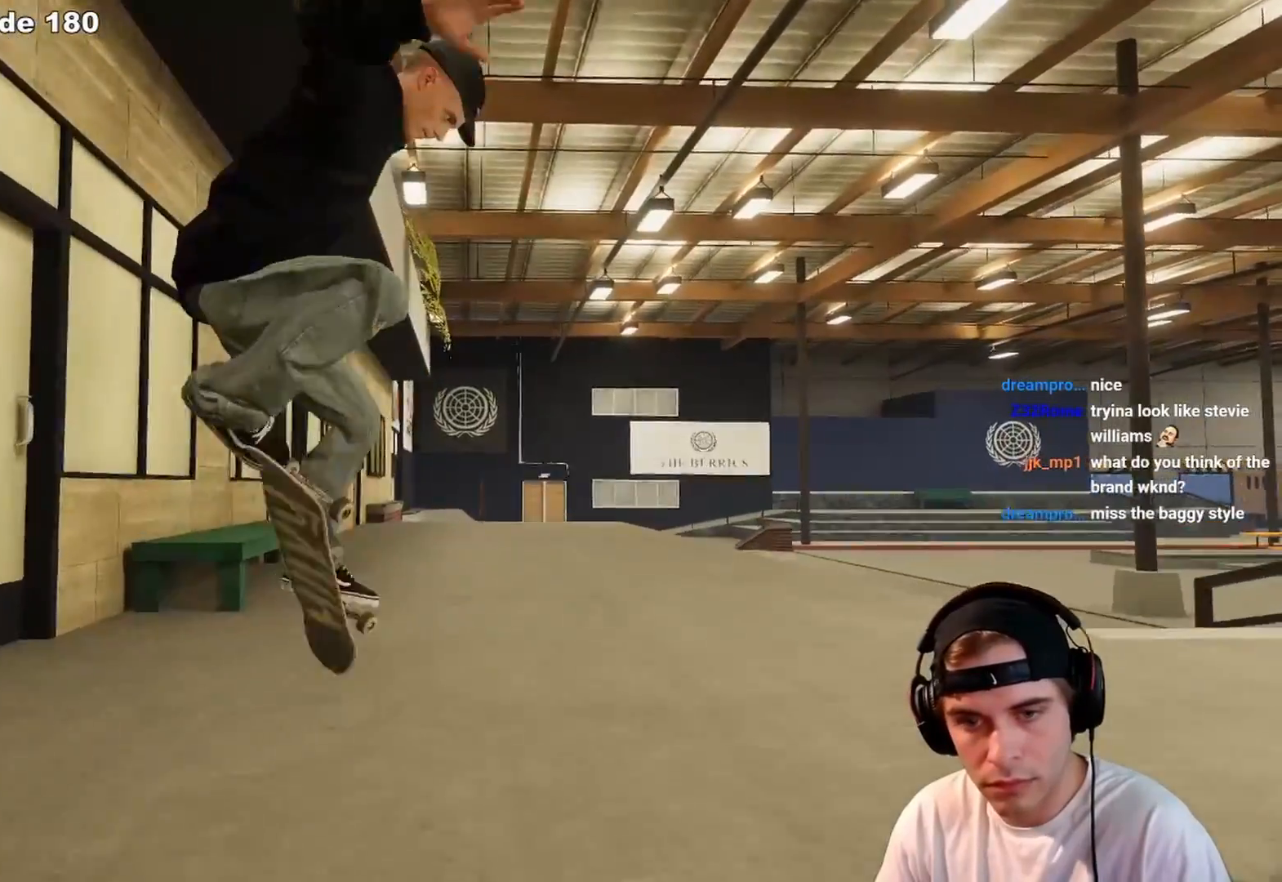
{"buttons": ["L2"], "left_stick": "center", "right_stick": "center", "events": [[483, "L2", "down"]]}
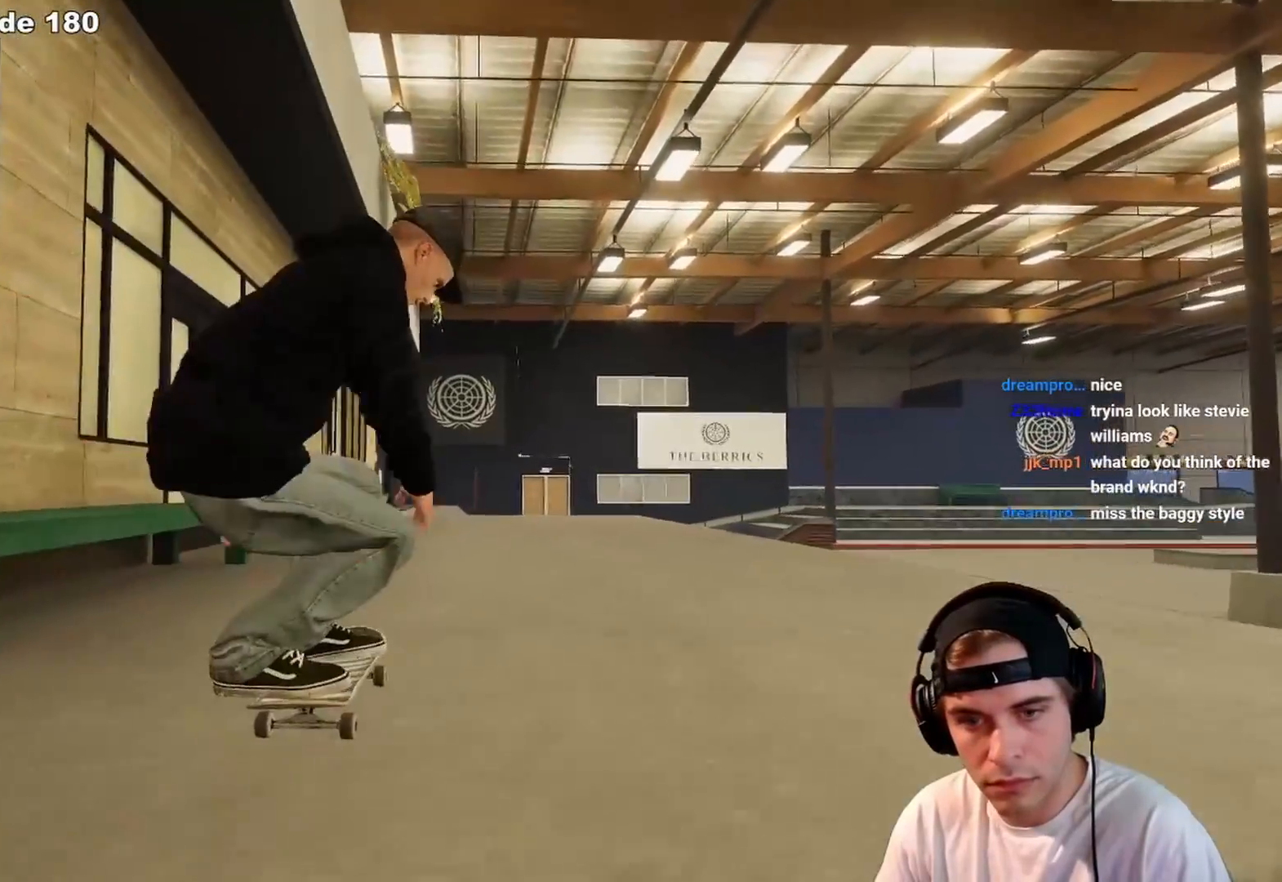
{"buttons": [], "left_stick": "right", "right_stick": "left", "events": [[217, "L2", "up"], [467, "left_stick", "right"], [467, "right_stick", "left"]]}
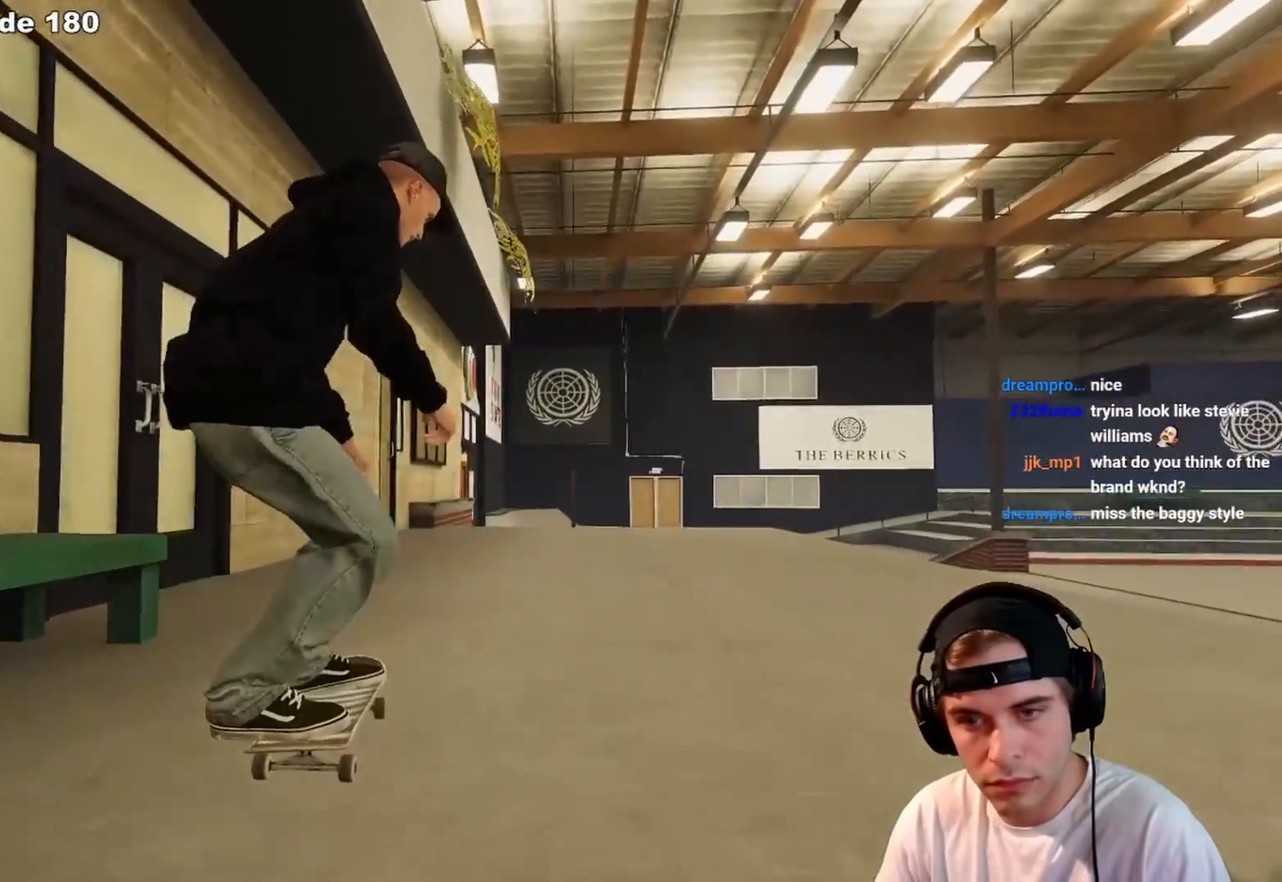
{"buttons": [], "left_stick": "center", "right_stick": "center", "events": [[100, "right_stick", "center"], [117, "left_stick", "center"]]}
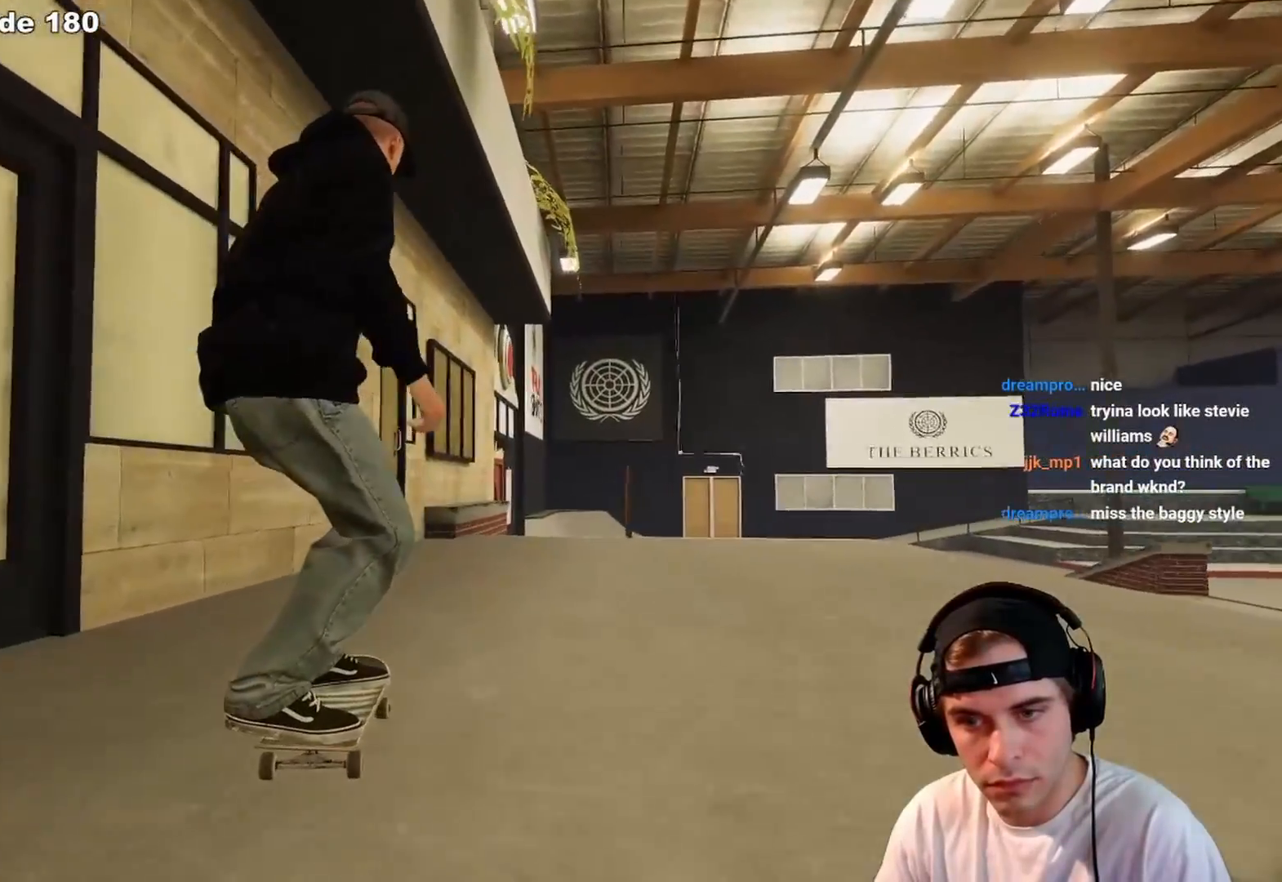
{"buttons": [], "left_stick": "center", "right_stick": "center", "events": [[33, "R2", "down"], [233, "R2", "up"], [317, "R2", "down"], [467, "R2", "up"]]}
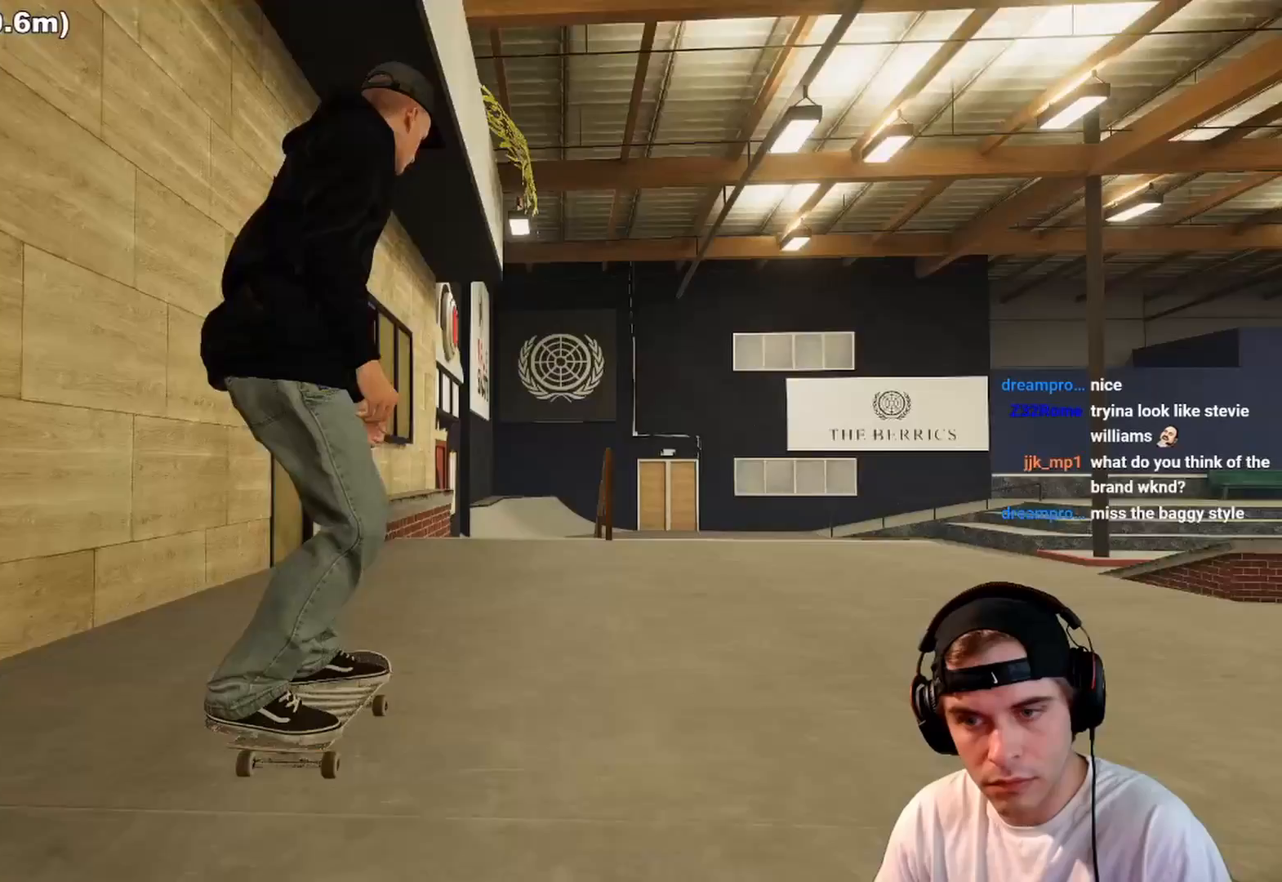
{"buttons": [], "left_stick": "center", "right_stick": "center", "events": [[83, "R2", "down"], [183, "R2", "up"], [350, "L2", "down"], [433, "L2", "up"]]}
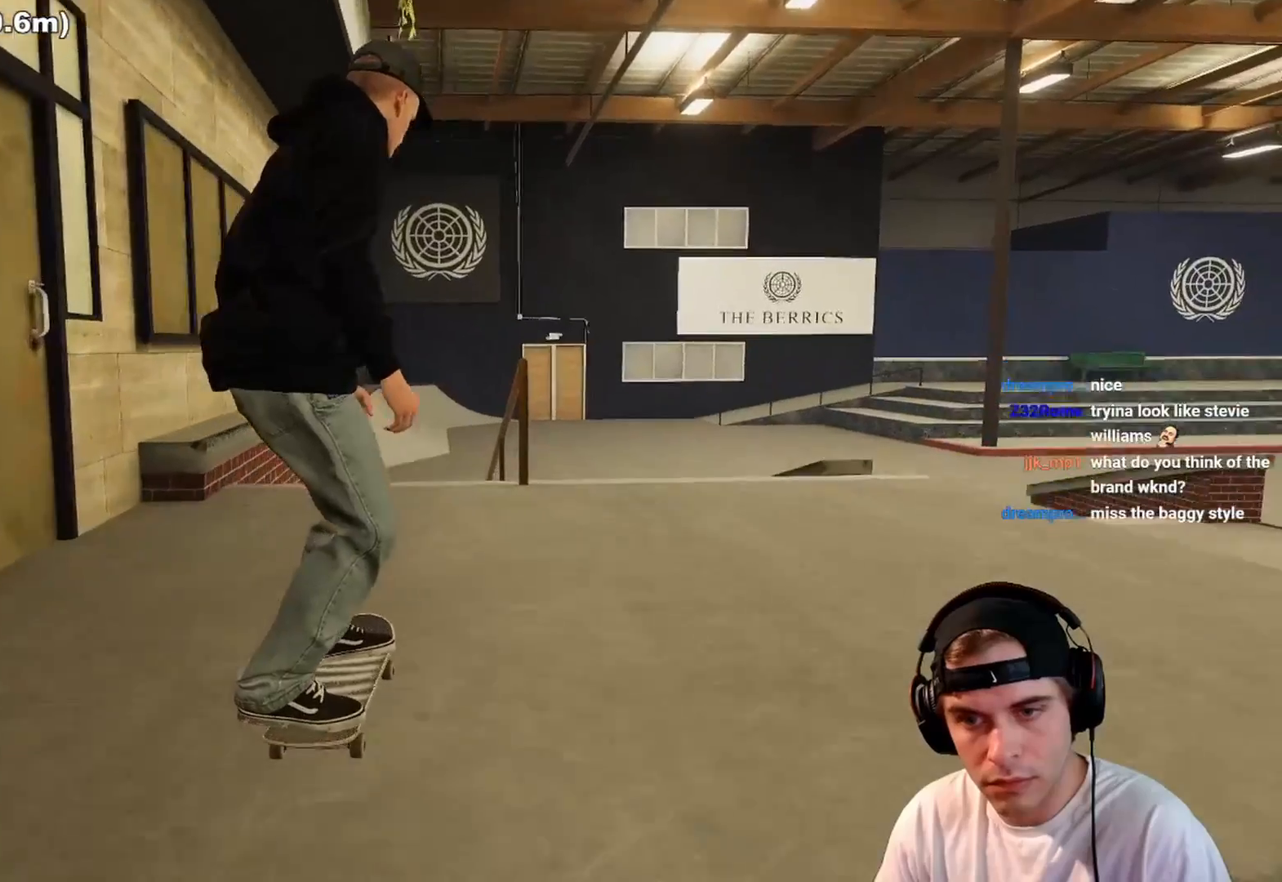
{"buttons": [], "left_stick": "up", "right_stick": "center", "events": [[183, "left_stick", "up"]]}
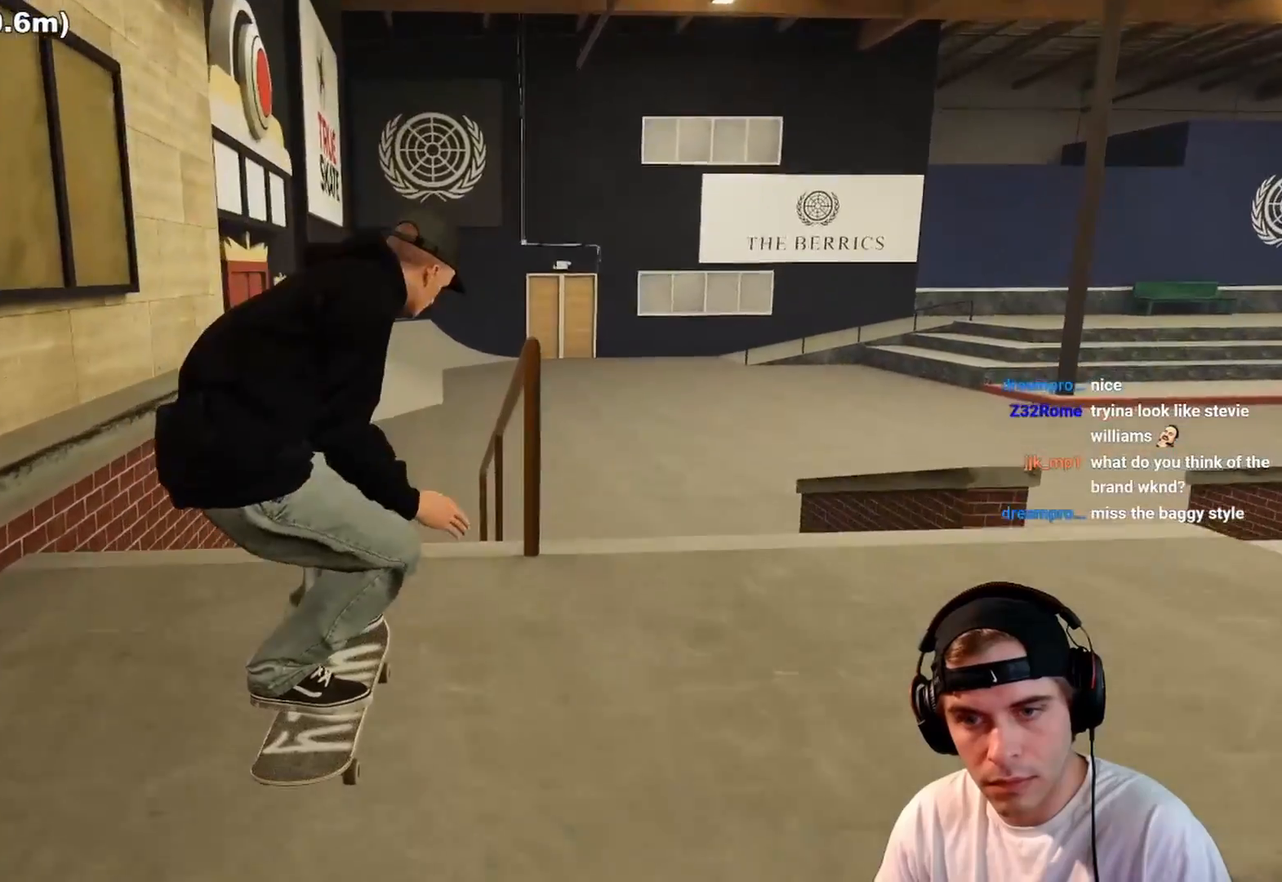
{"buttons": [], "left_stick": "up-right", "right_stick": "center", "events": [[50, "R2", "down"], [100, "left_stick", "center"], [333, "left_stick", "up-right"], [433, "R2", "up"]]}
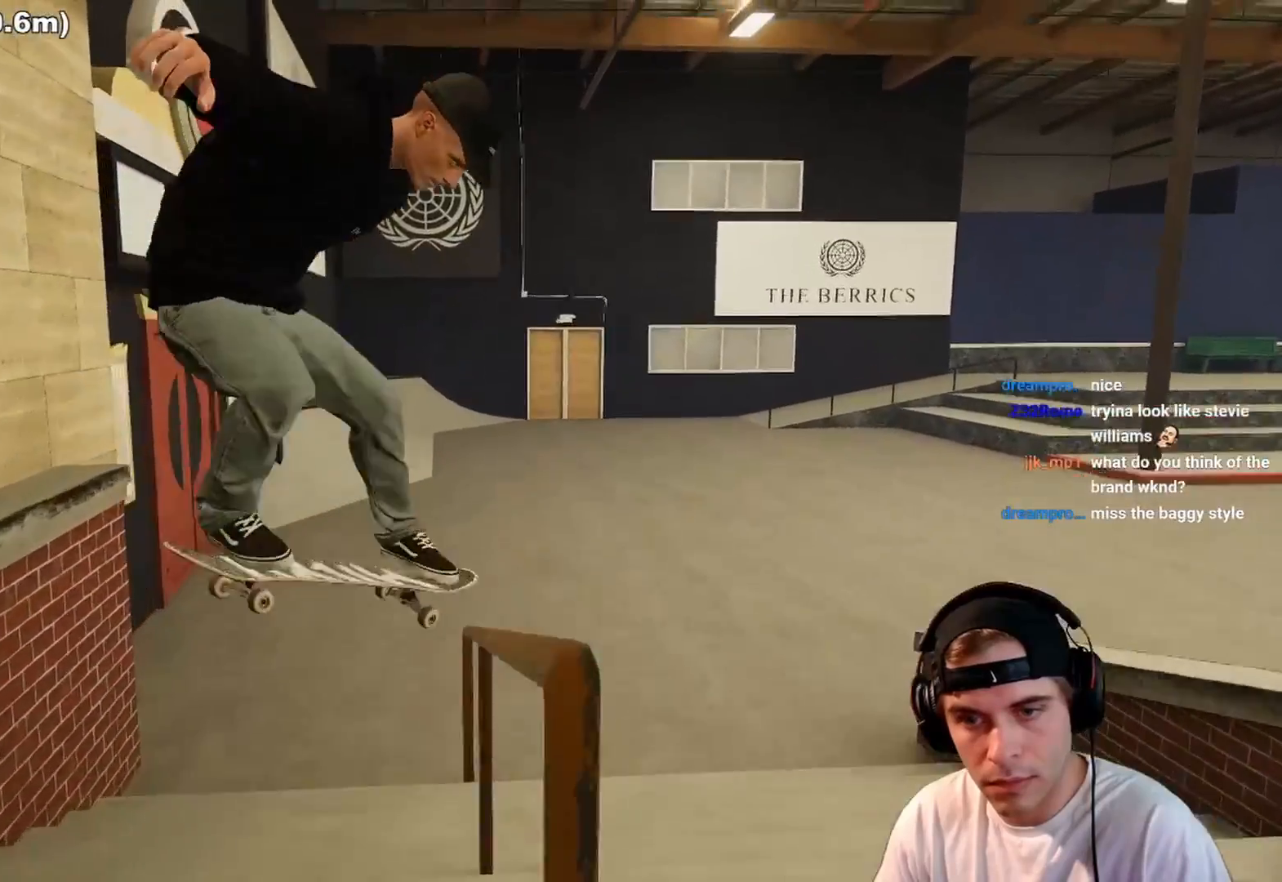
{"buttons": ["R2"], "left_stick": "right", "right_stick": "center", "events": [[217, "R2", "down"], [333, "left_stick", "center"], [450, "left_stick", "right"]]}
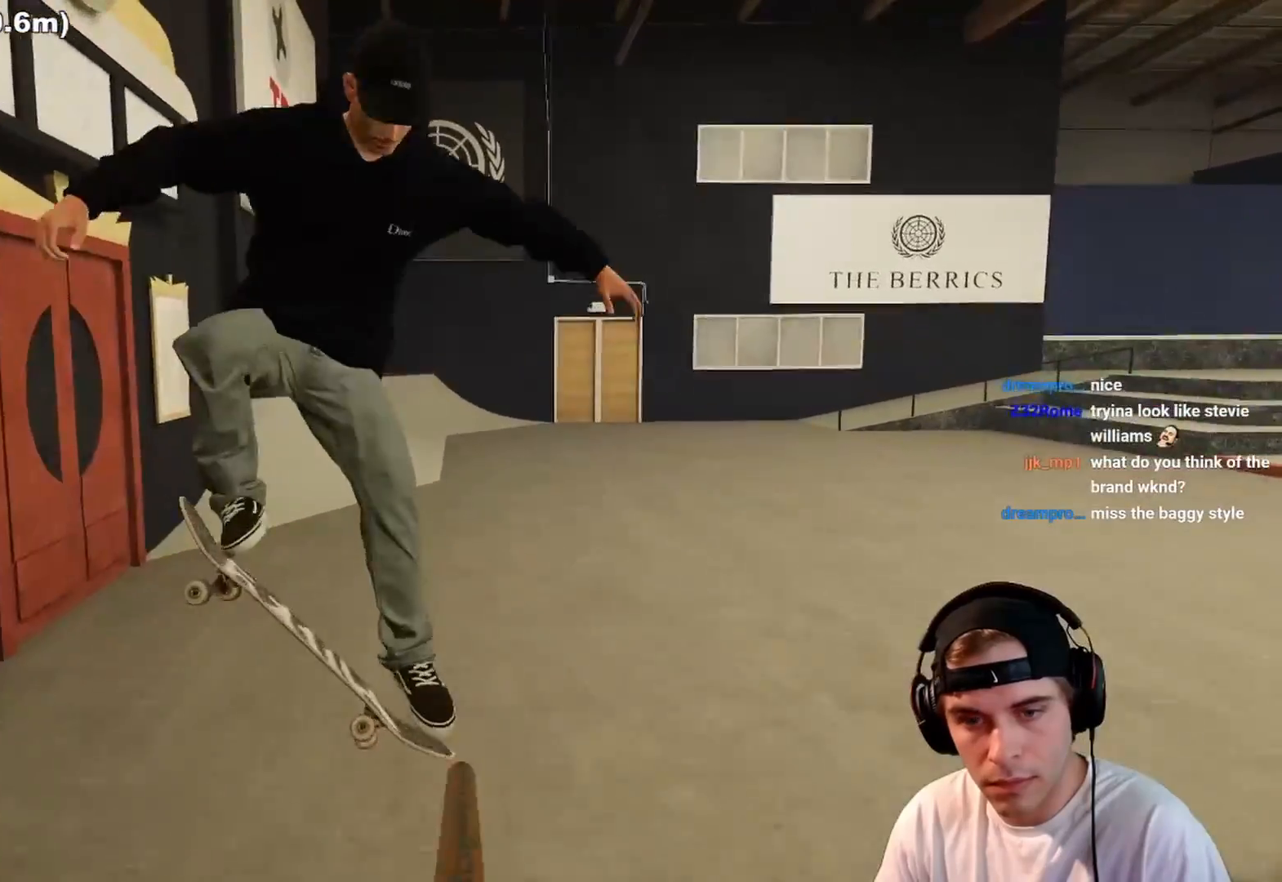
{"buttons": ["R2"], "left_stick": "right", "right_stick": "center", "events": [[33, "right_stick", "left"], [500, "right_stick", "center"]]}
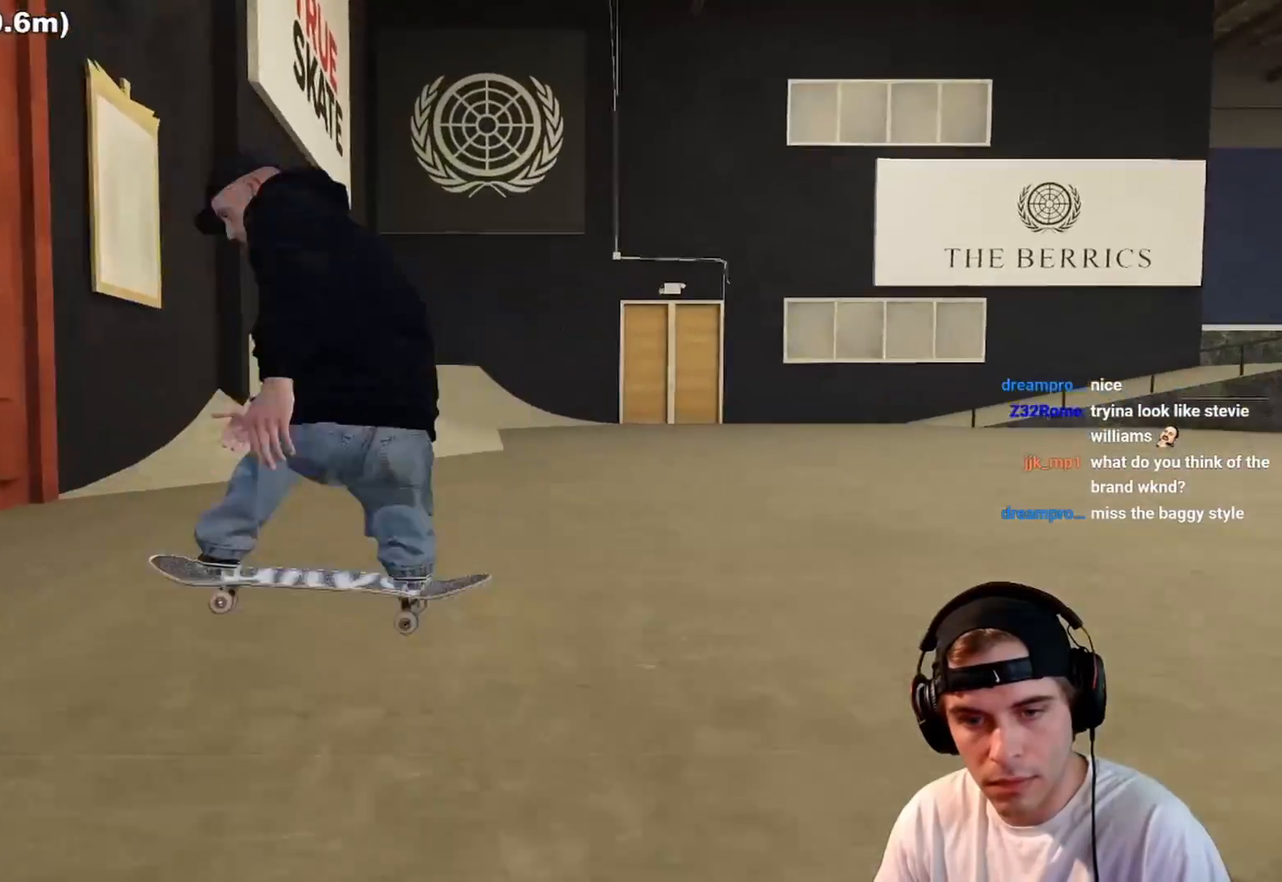
{"buttons": [], "left_stick": "center", "right_stick": "center", "events": [[83, "left_stick", "center"], [283, "R2", "up"]]}
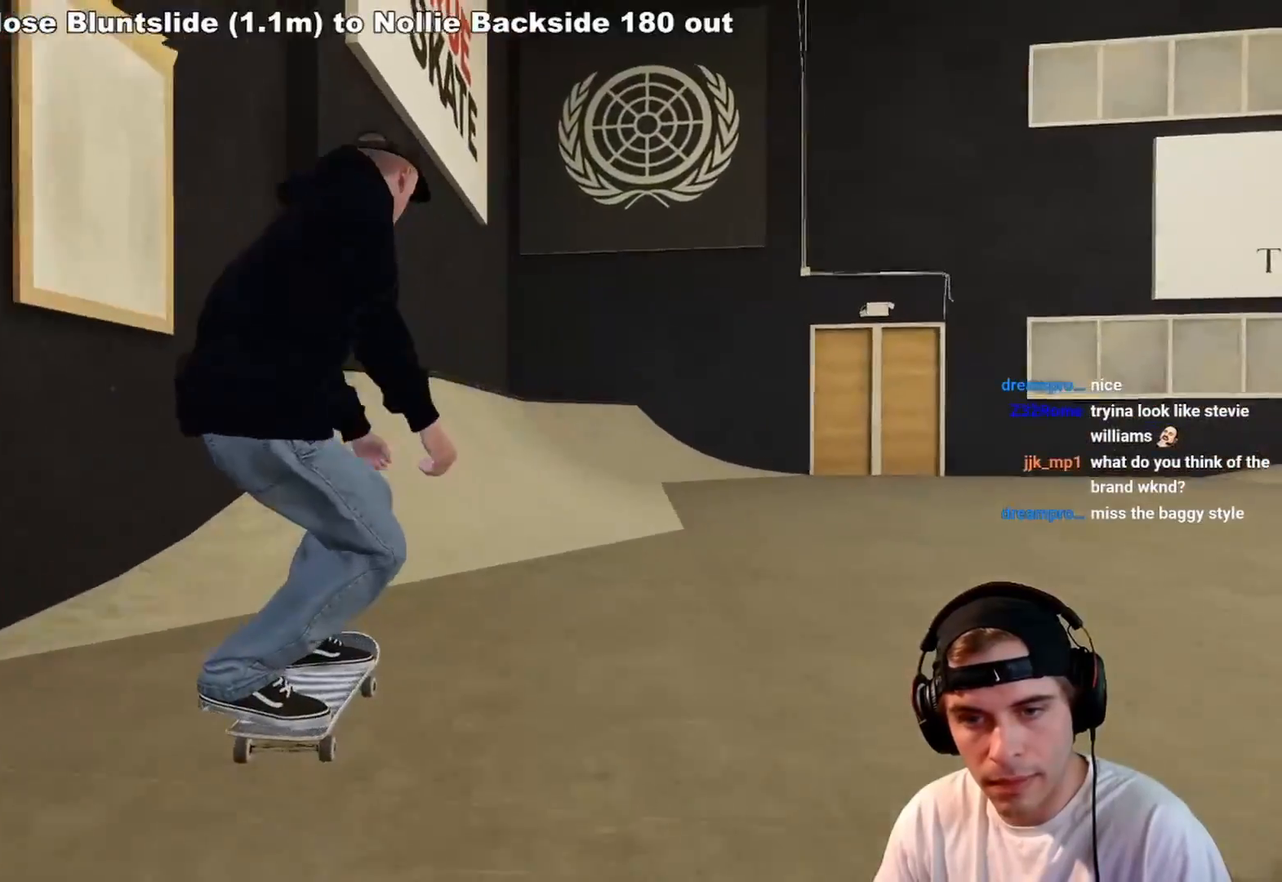
{"buttons": ["L2"], "left_stick": "center", "right_stick": "down", "events": [[400, "right_stick", "down"], [433, "L2", "down"]]}